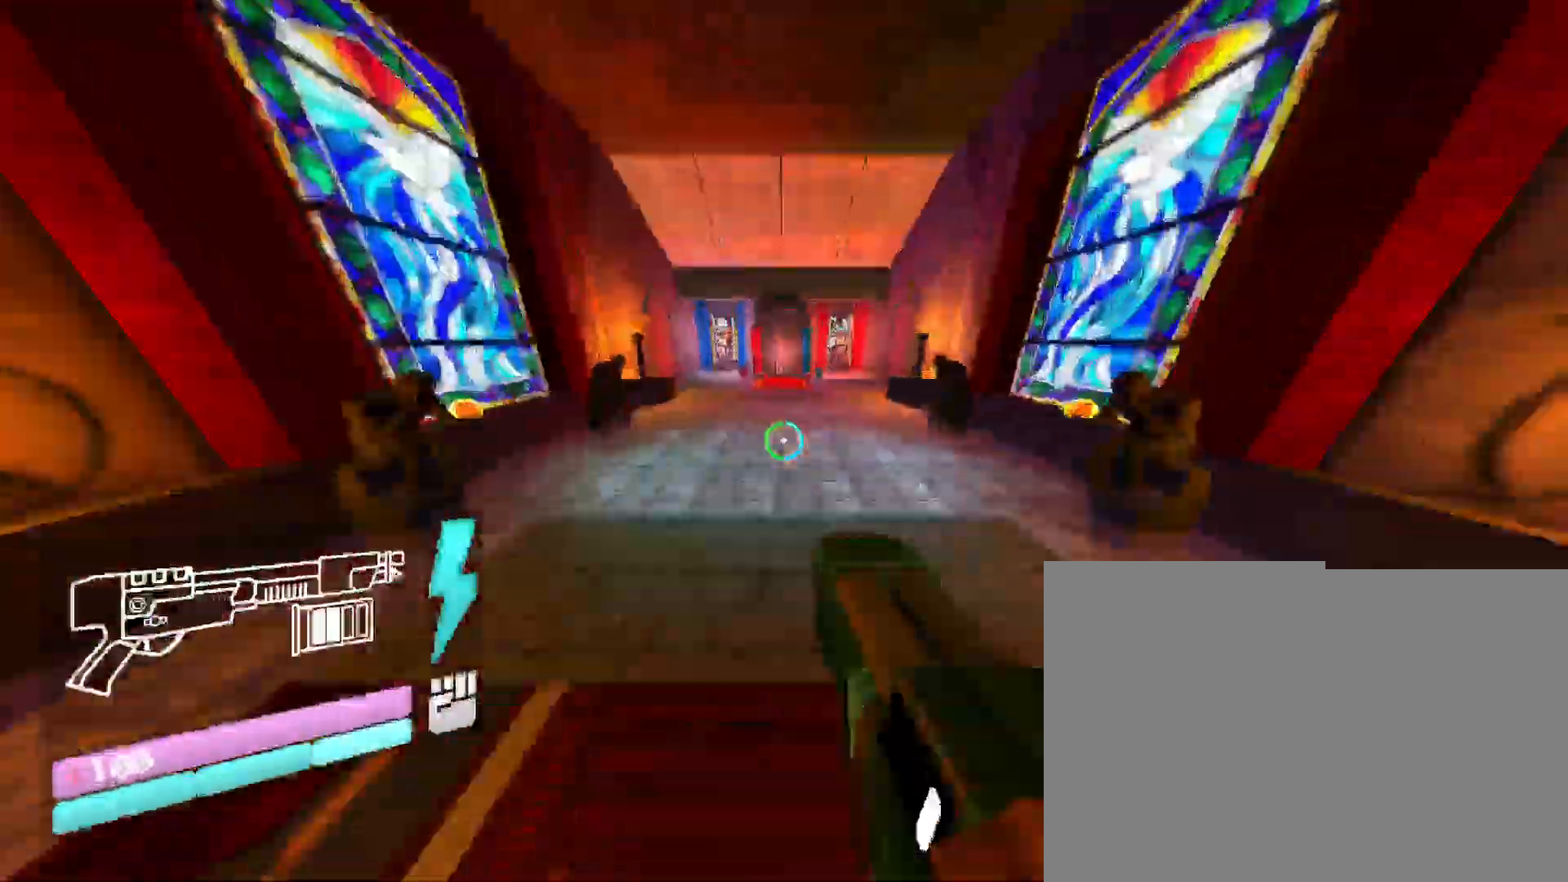
Gameplay with keyboard and mouse; each line is a JSON object with the keys and mouse buttons held at the frame after it. "events" lists presses ("down") and releases ("up") of "1", "2", "3", "4", "5", "a", "b", "c", "d", "e", "f", "g", "q", "r", "s", "shift", "space", "t", "tab", "v", "w", "x", "z", "mouse_left", "mouse_wheel", "mouse_right", "mouse_mb4" and "mouse_mb5" between this image and that frame as [ms after this image, input, new state], when the widget could be followed in between. "mouse_left", "mouse_wheel", "mouse_right", "mouse_mb4", "mouse_mb5" = the "left", "wheel", "right", "mb4", "mb5" buttons of the "mouse" list. No other keys are recorded. "wheel" means that the mouse wheel is clicked or scrolled. Mouse movement is not recorded. Not read: other_keys.
{"keys": ["w"], "mouse": [], "events": [[167, "space", "down"], [383, "space", "up"]]}
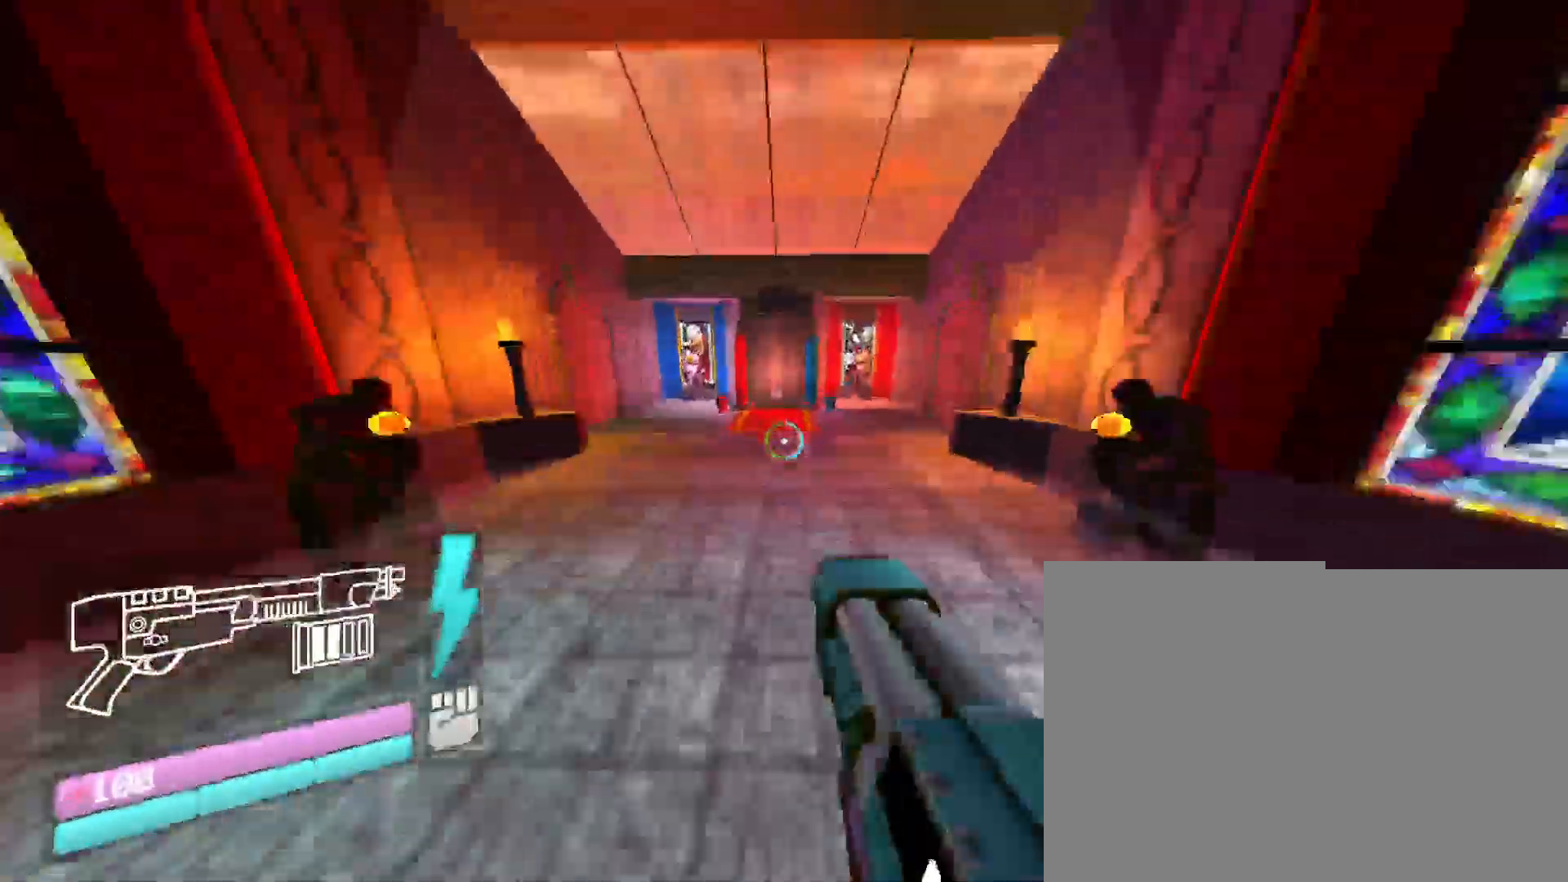
{"keys": ["w"], "mouse": [], "events": []}
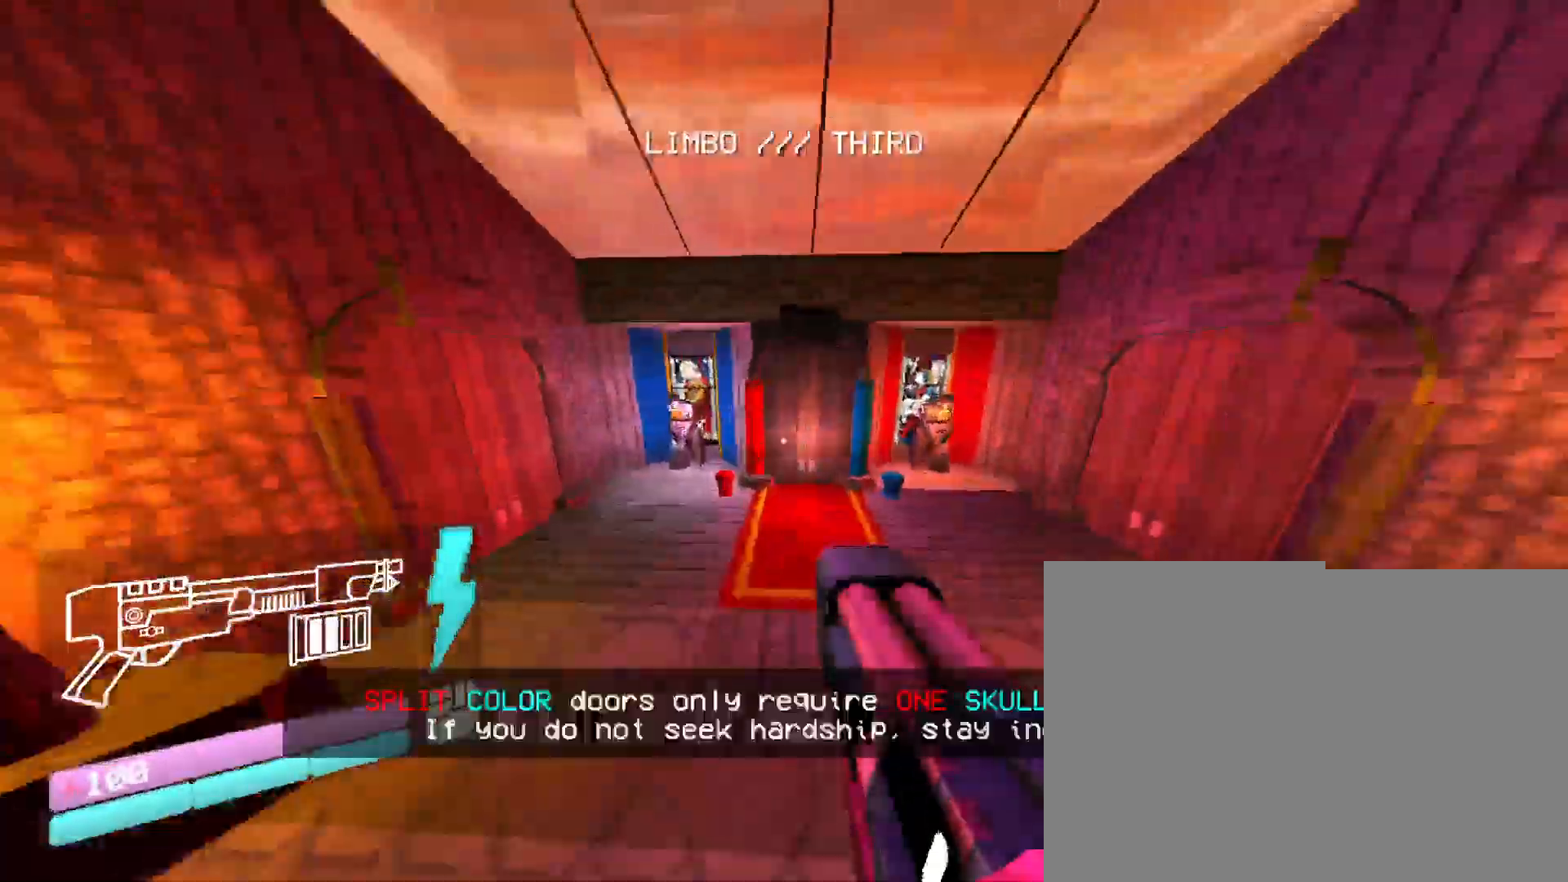
{"keys": ["w"], "mouse": [], "events": []}
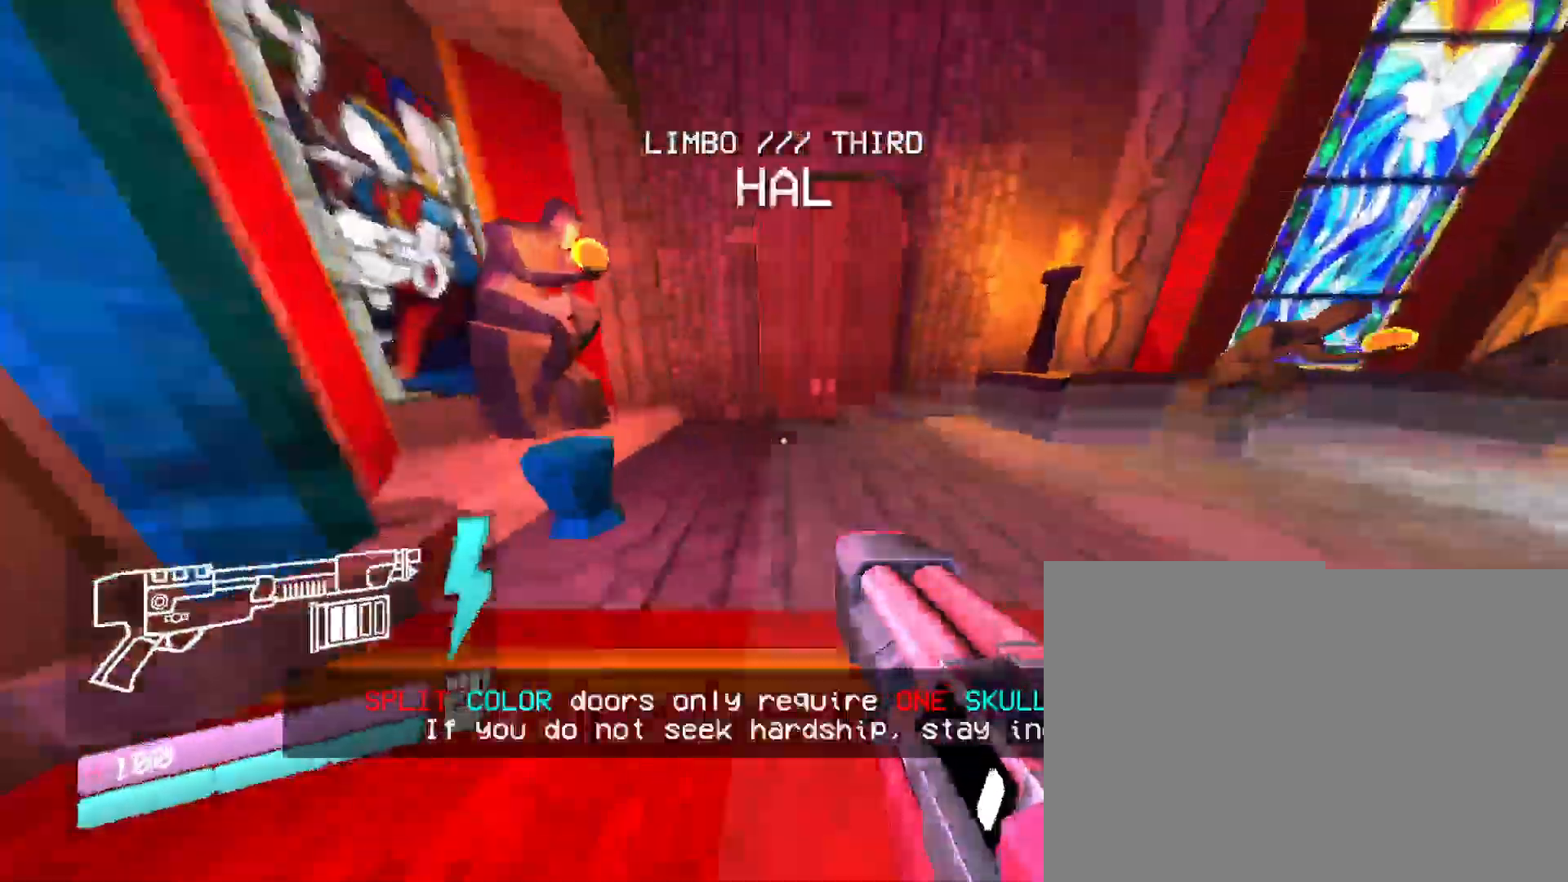
{"keys": ["w"], "mouse": [], "events": [[67, "space", "down"], [267, "space", "up"]]}
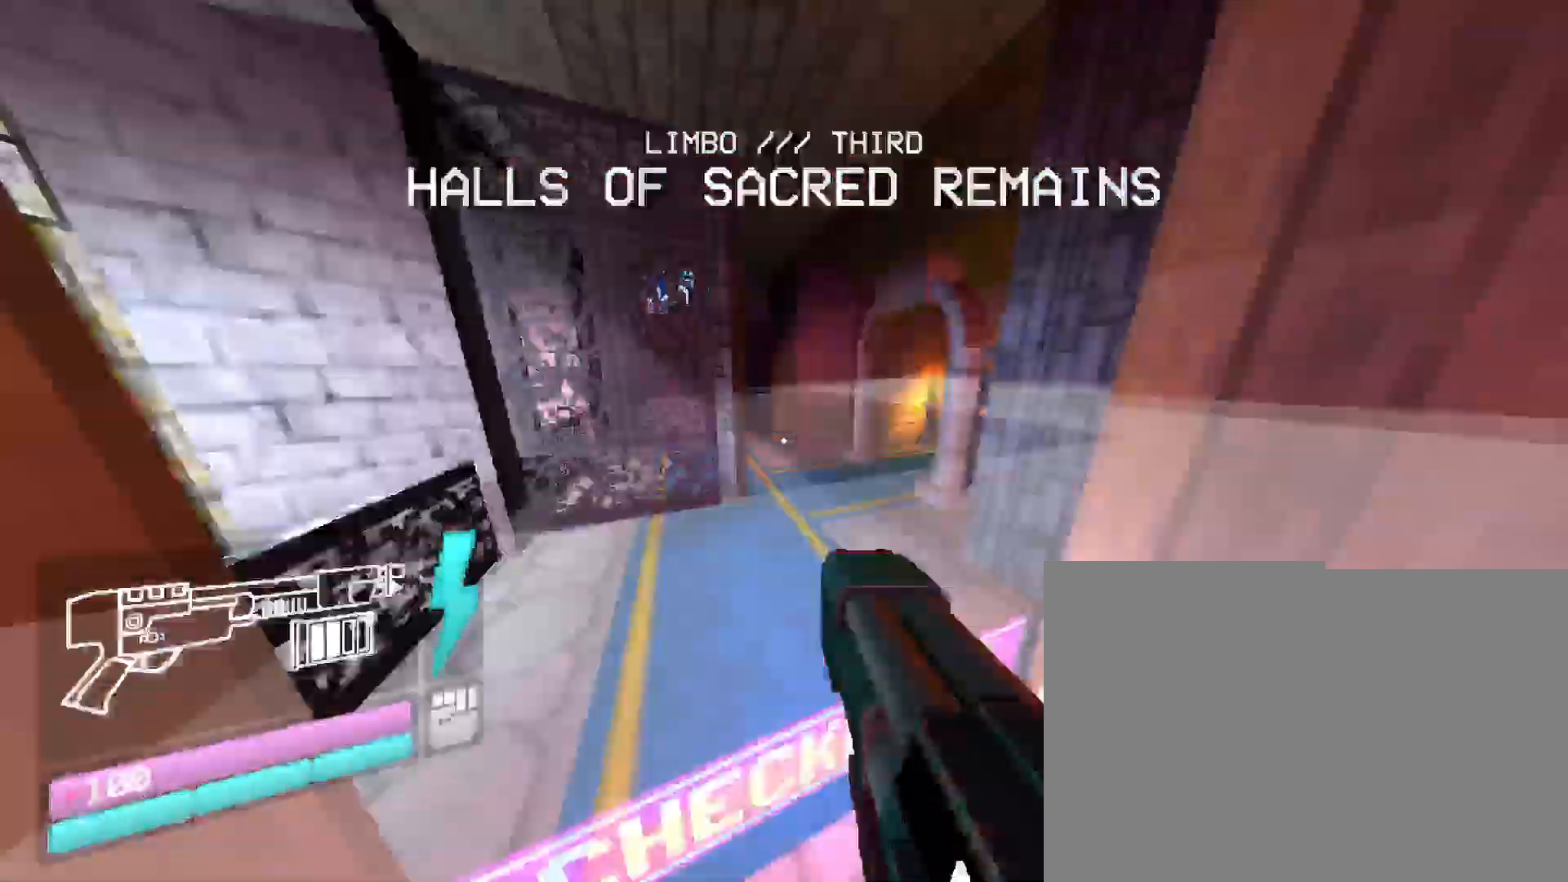
{"keys": ["w"], "mouse": [], "events": []}
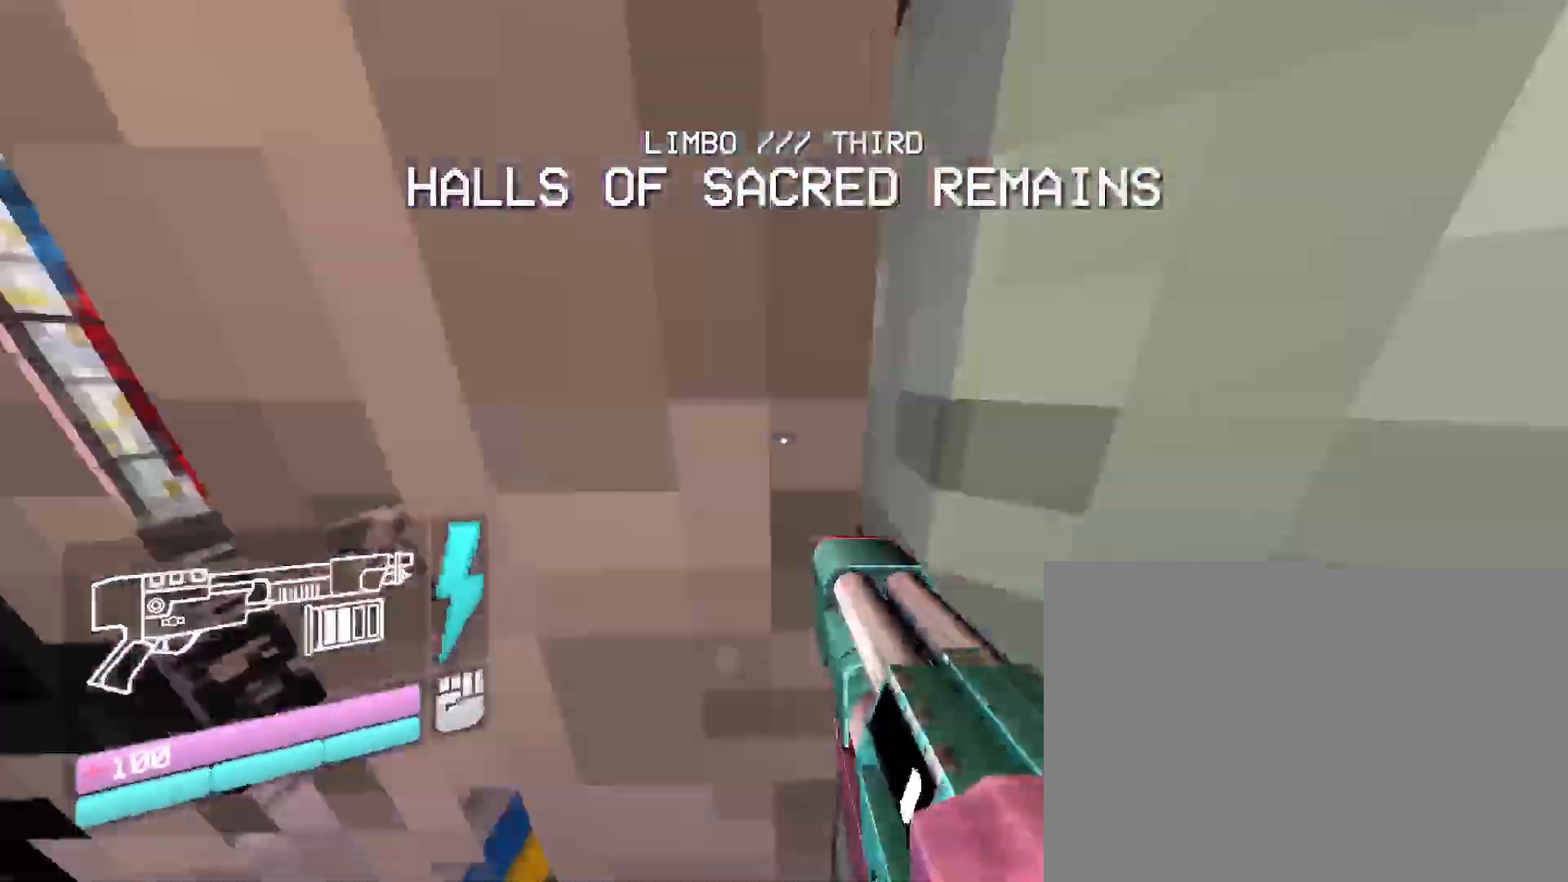
{"keys": ["w"], "mouse": [], "events": []}
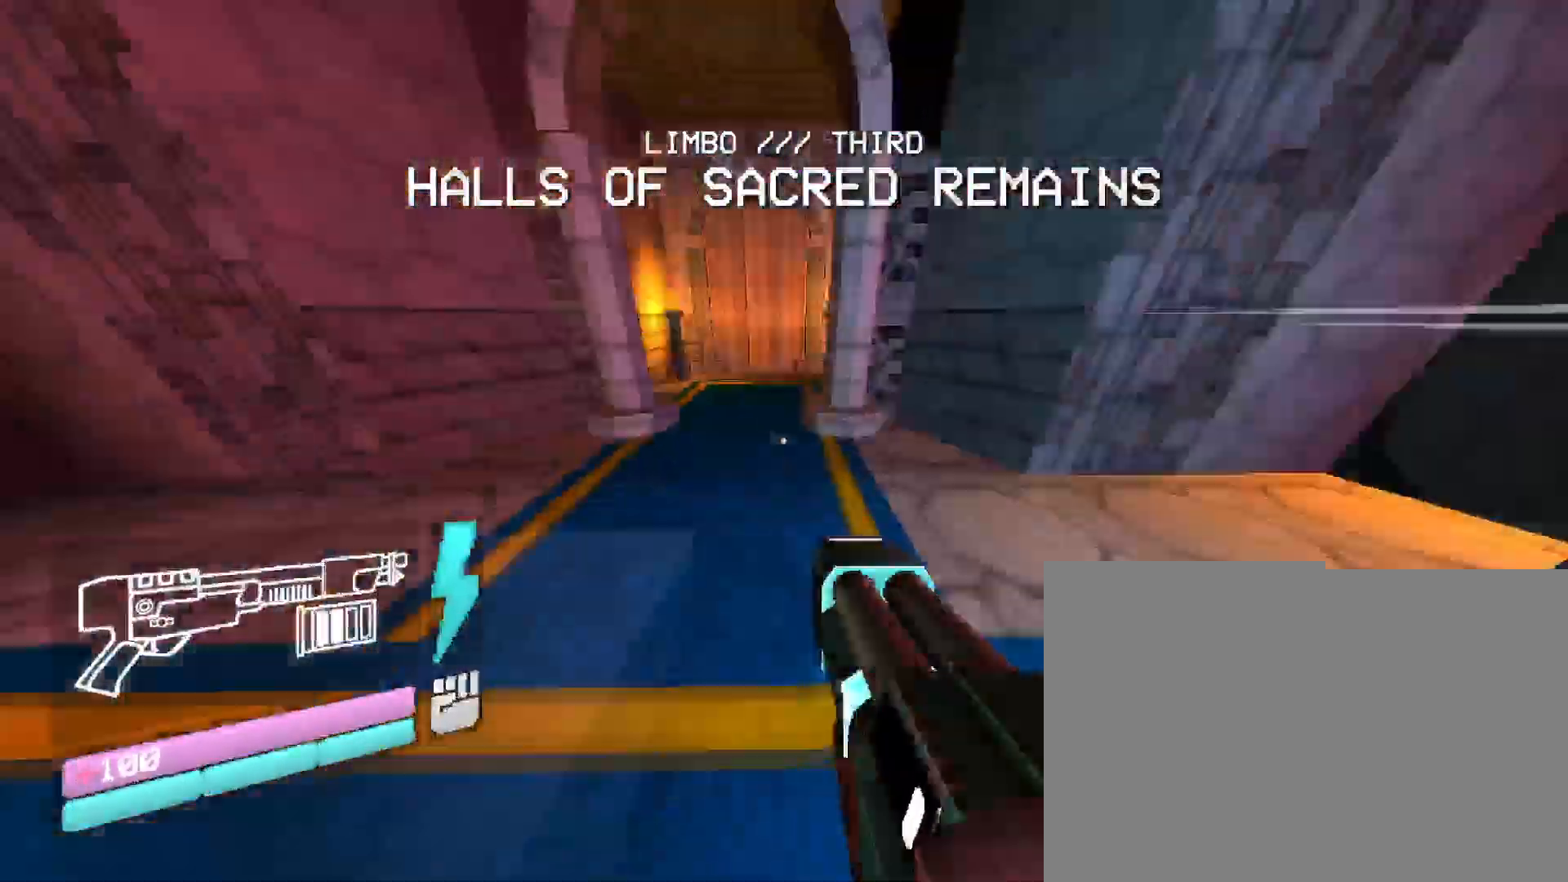
{"keys": ["w"], "mouse": [], "events": [[233, "space", "down"], [433, "space", "up"]]}
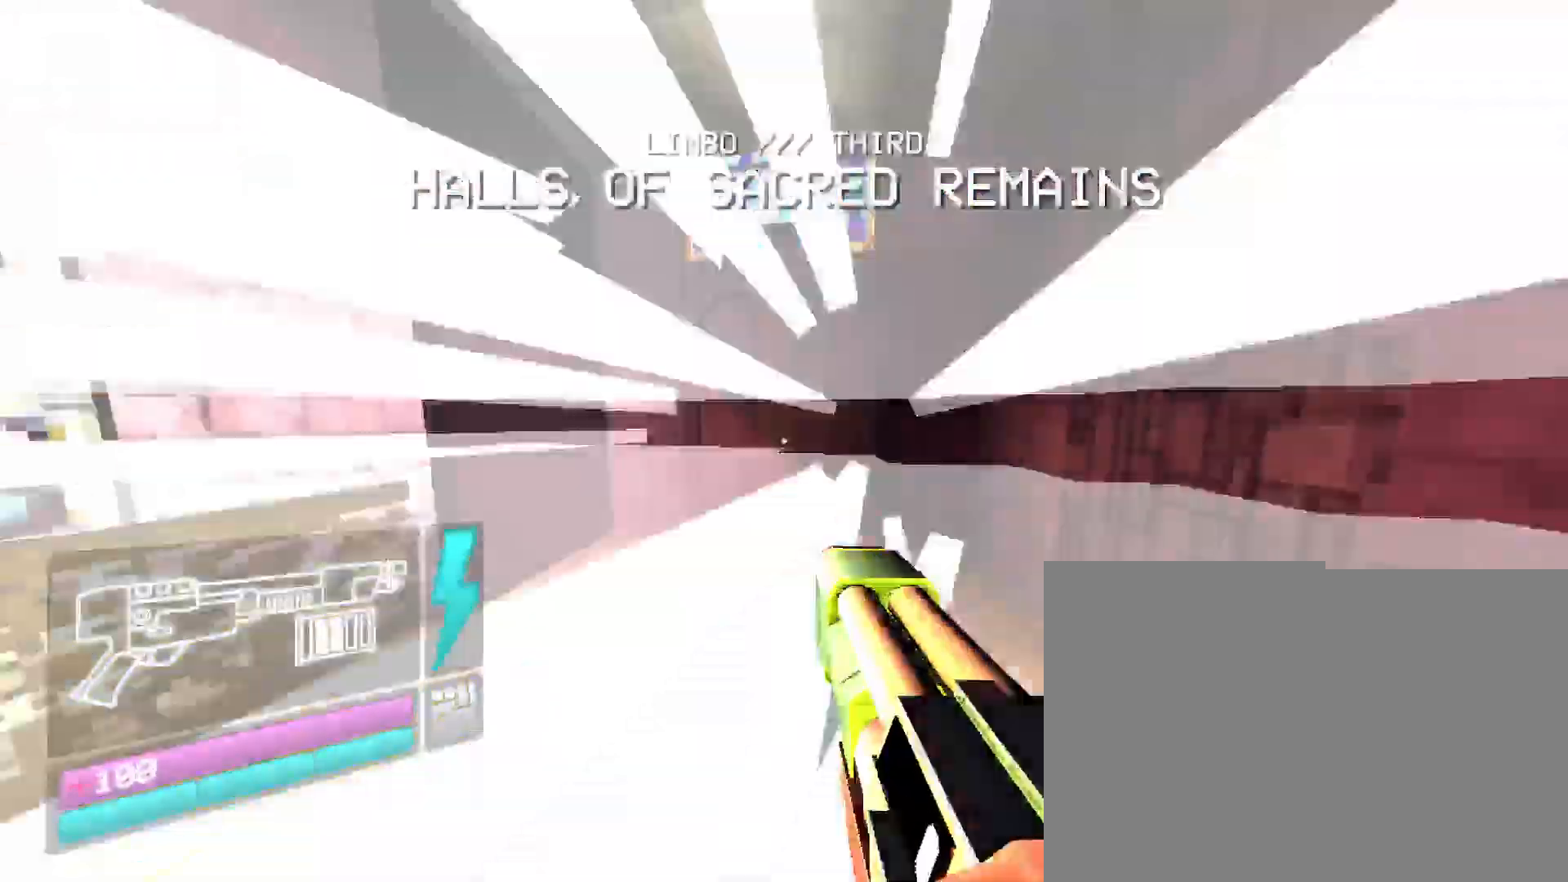
{"keys": ["w"], "mouse": [], "events": []}
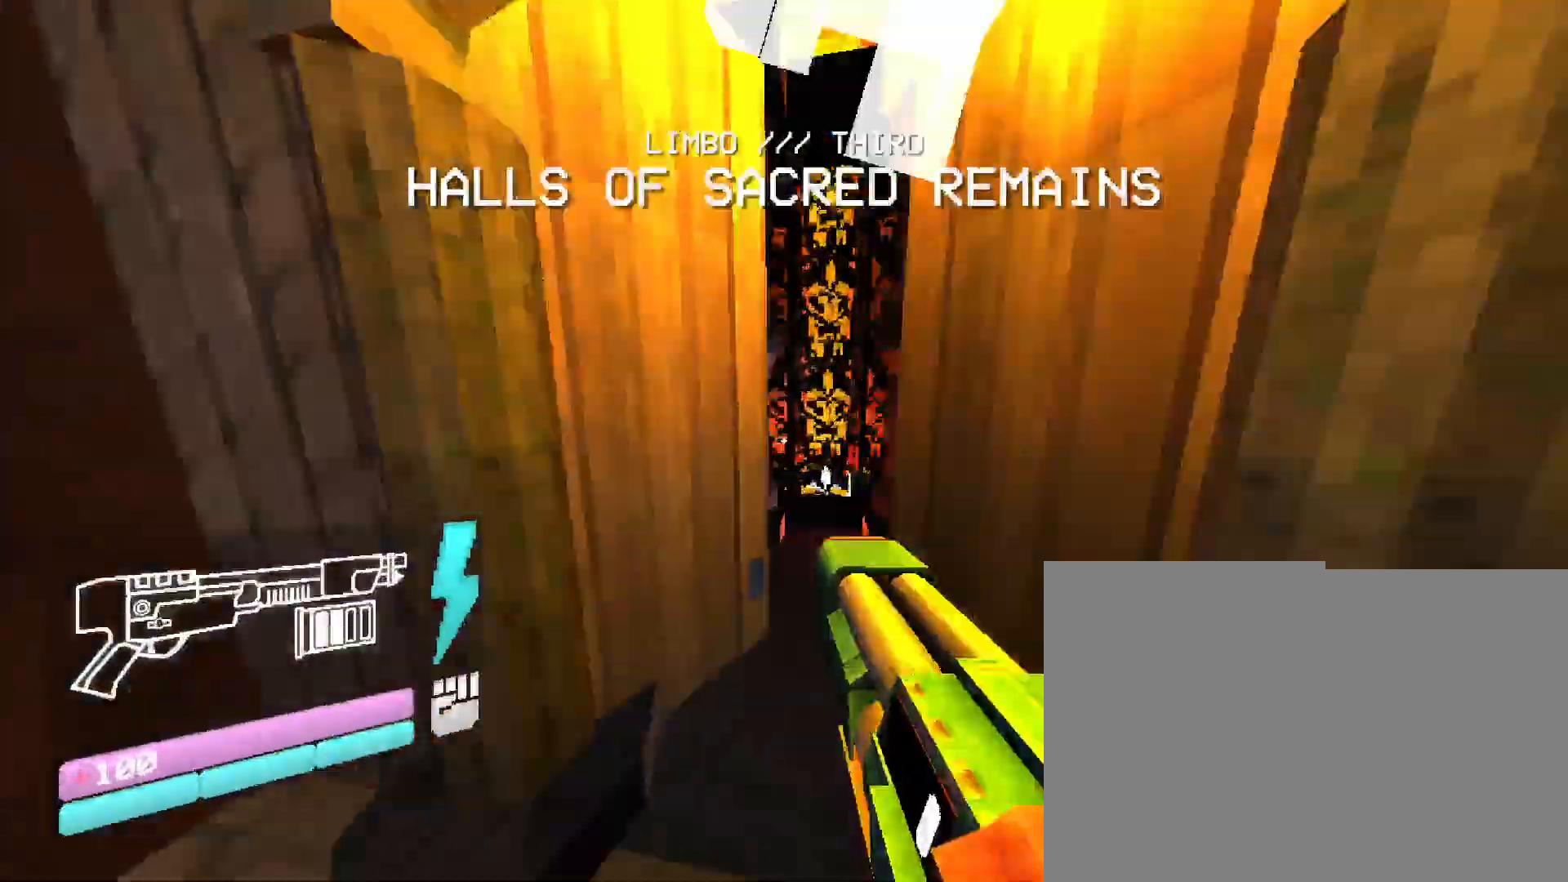
{"keys": ["space", "w"], "mouse": [], "events": [[400, "space", "down"]]}
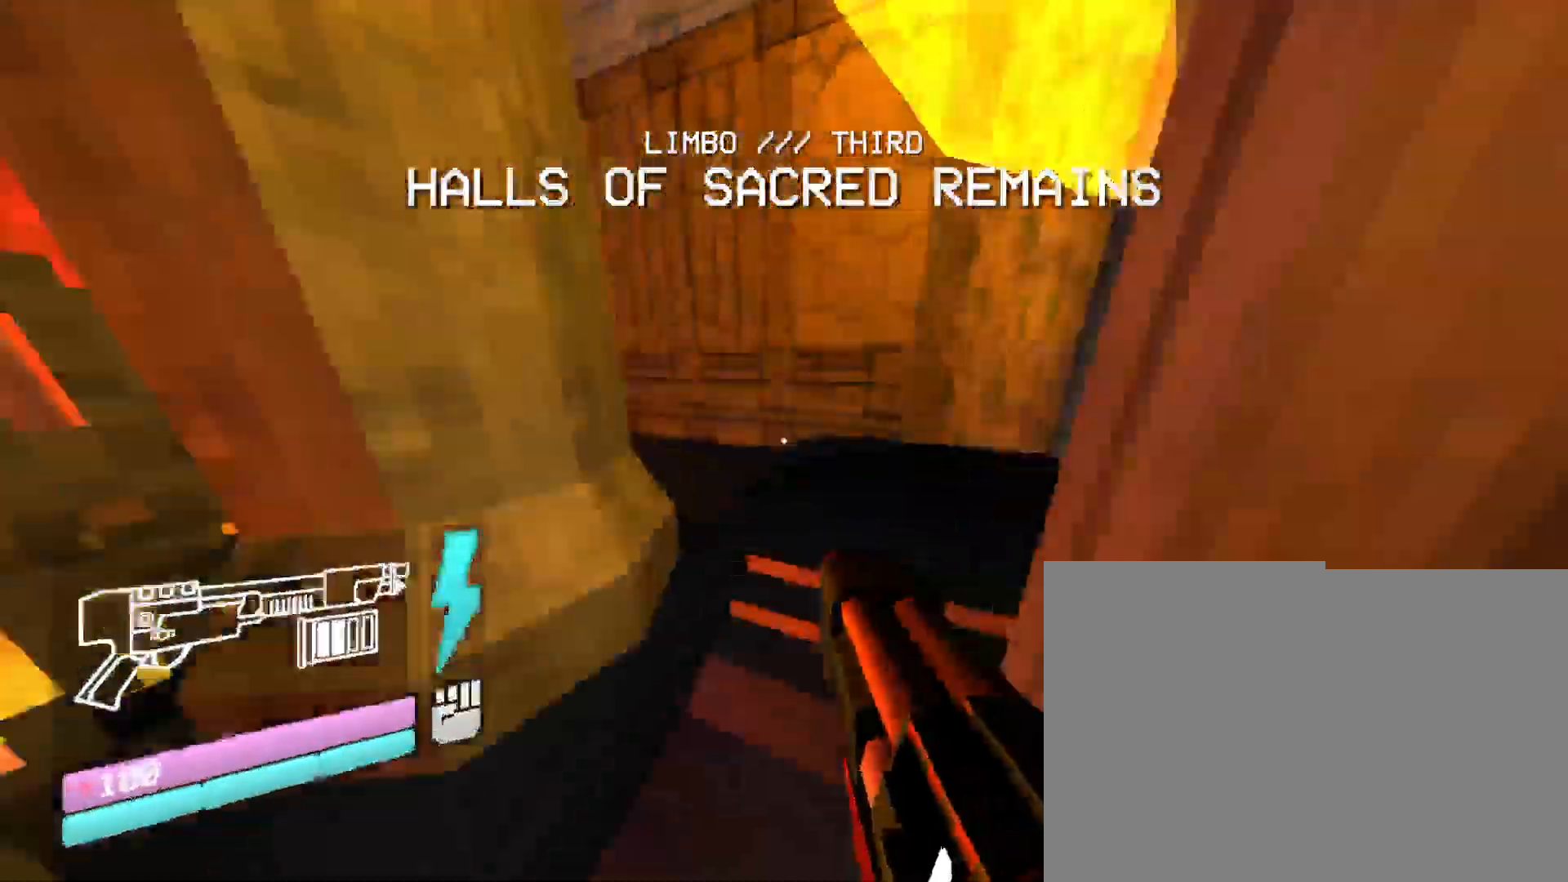
{"keys": ["w"], "mouse": [], "events": [[133, "space", "up"]]}
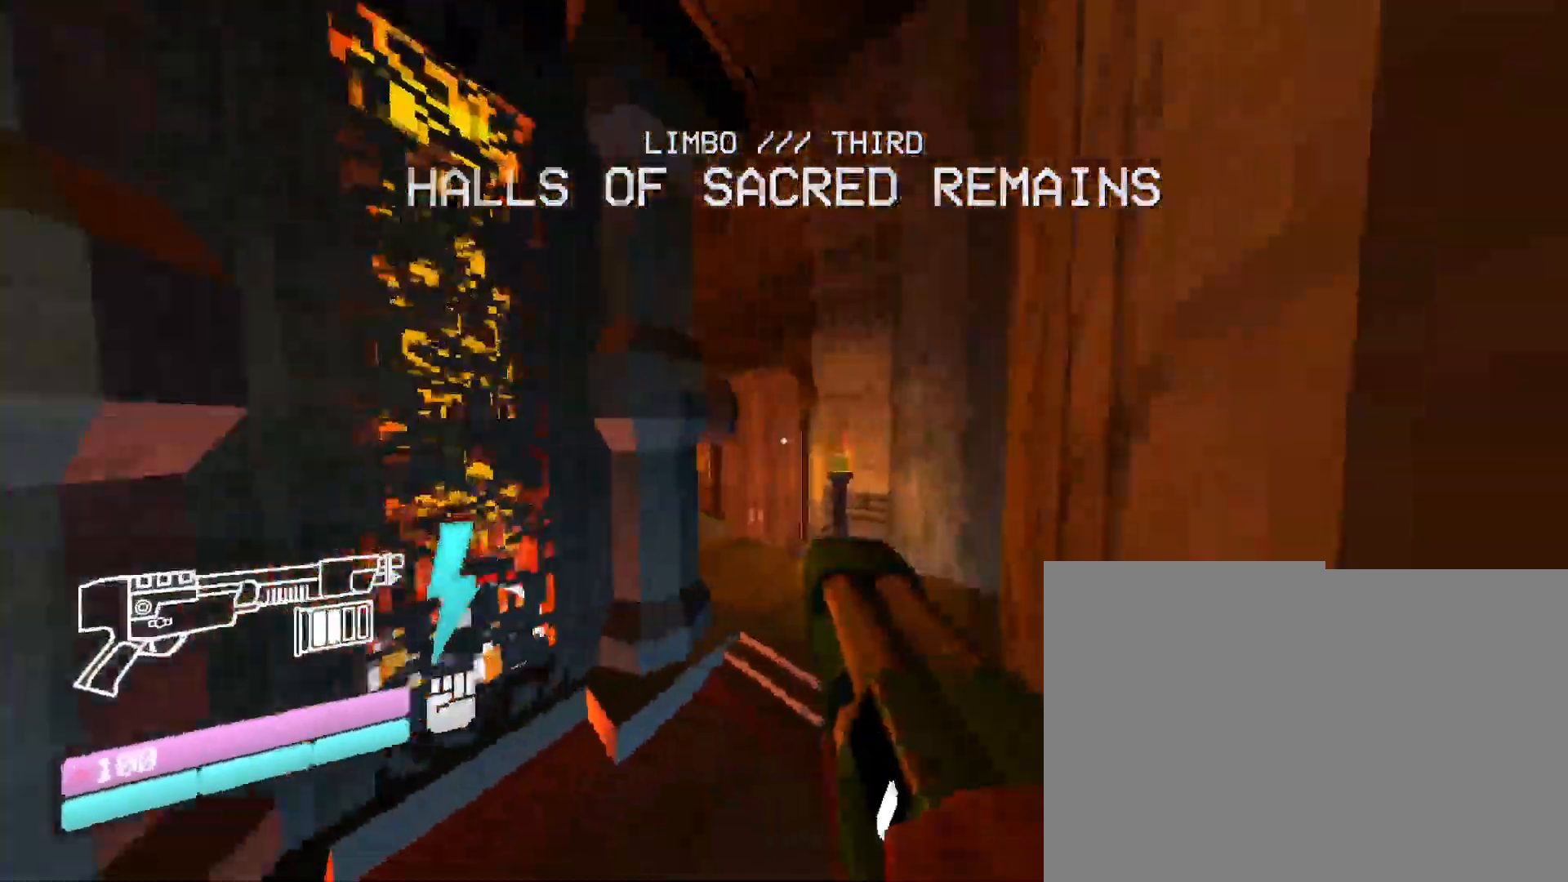
{"keys": ["w"], "mouse": [], "events": []}
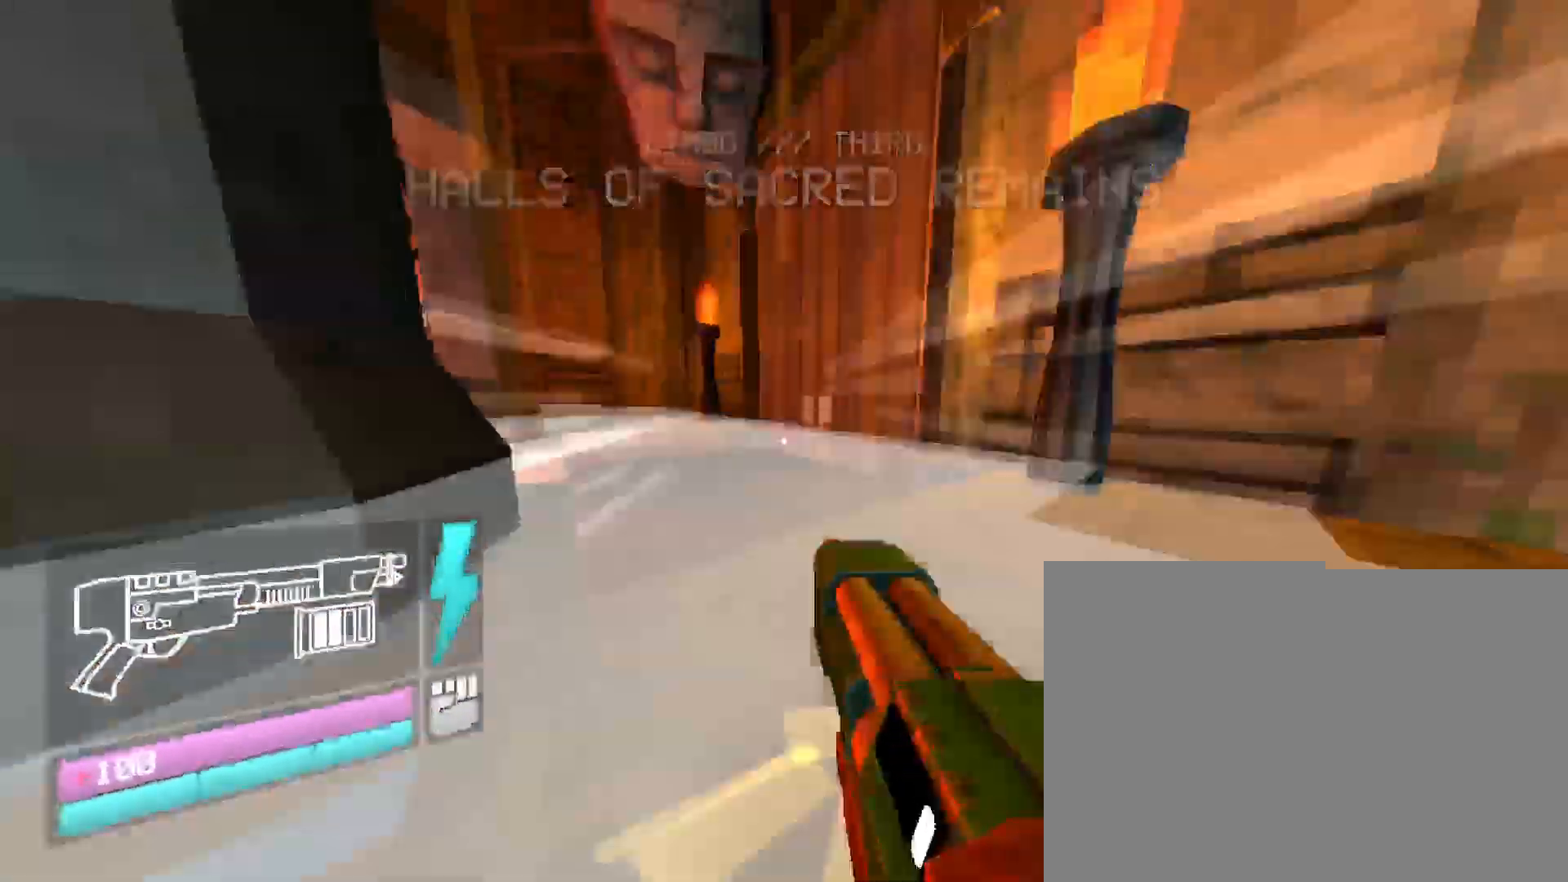
{"keys": ["w"], "mouse": [], "events": [[17, "space", "down"], [233, "space", "up"]]}
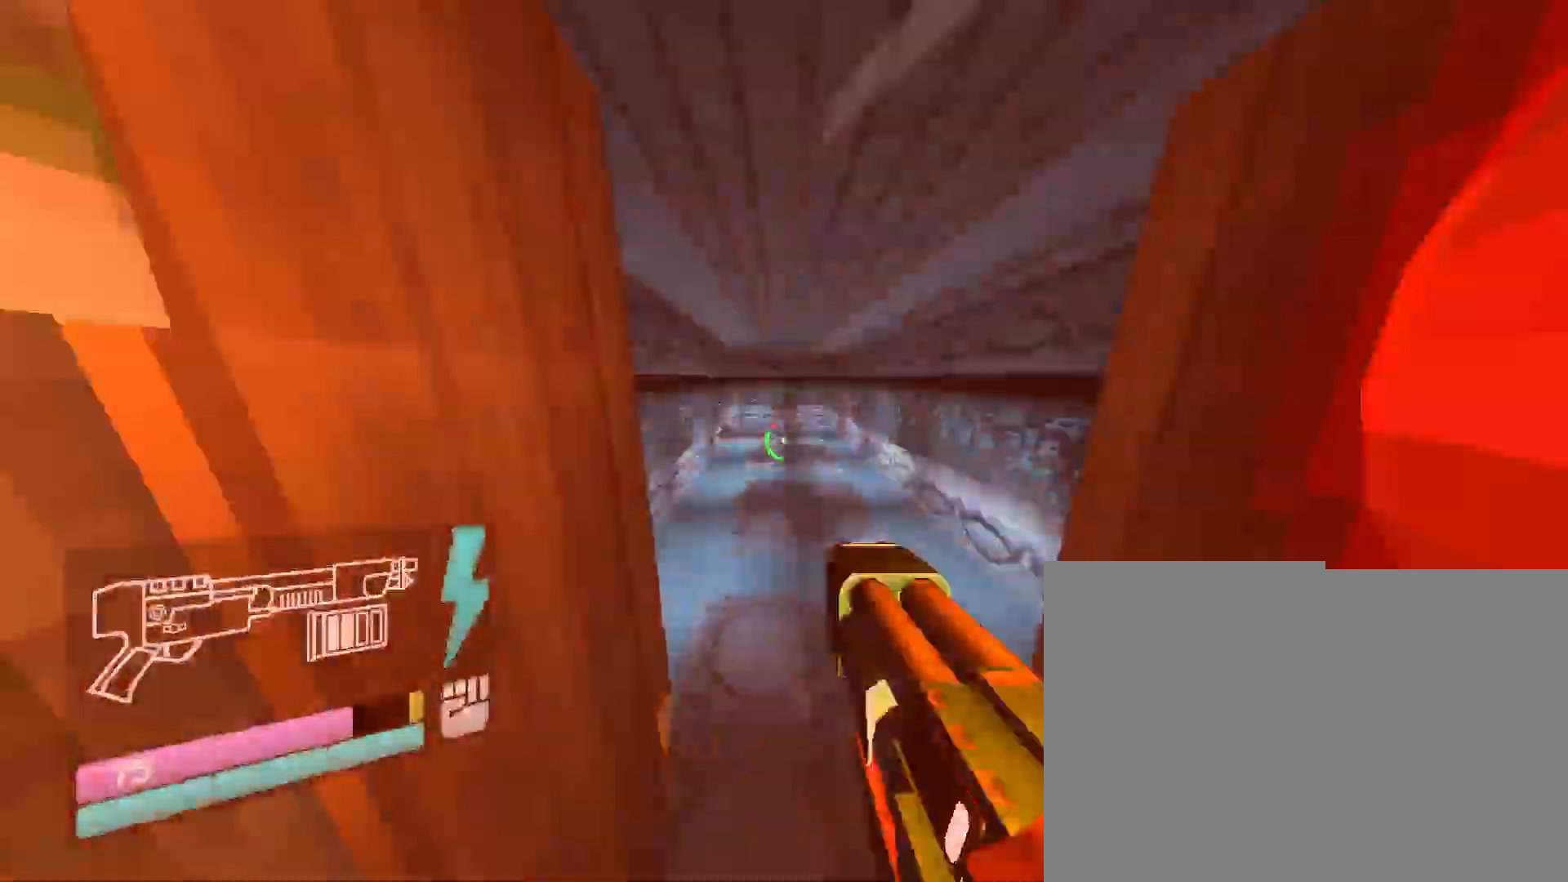
{"keys": ["w"], "mouse": [], "events": []}
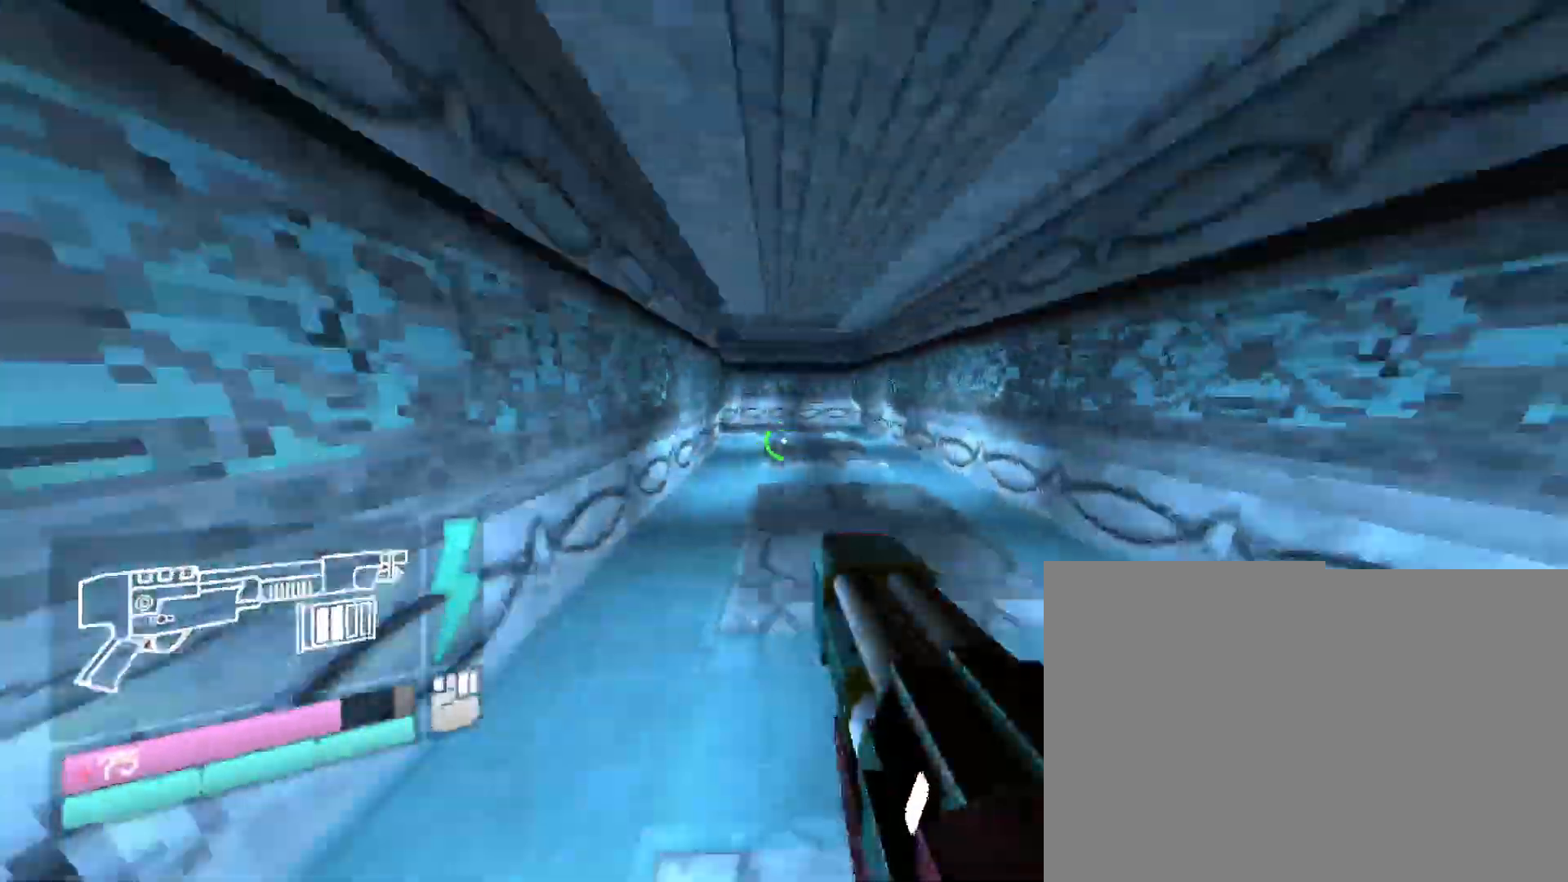
{"keys": ["w"], "mouse": [], "events": [[283, "space", "down"], [500, "space", "up"]]}
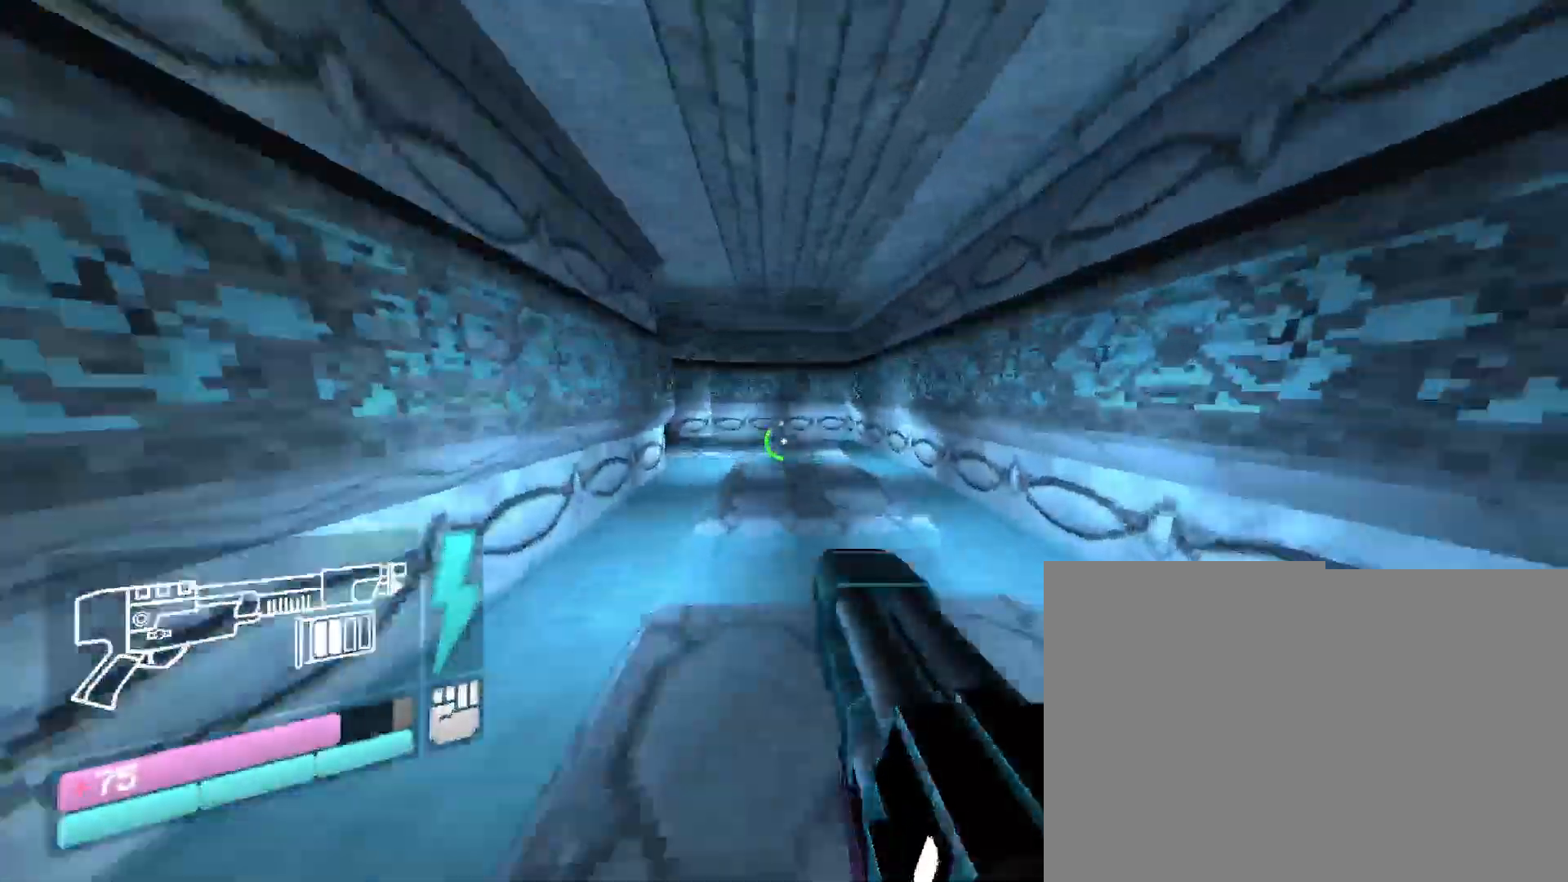
{"keys": [], "mouse": [], "events": [[383, "w", "up"]]}
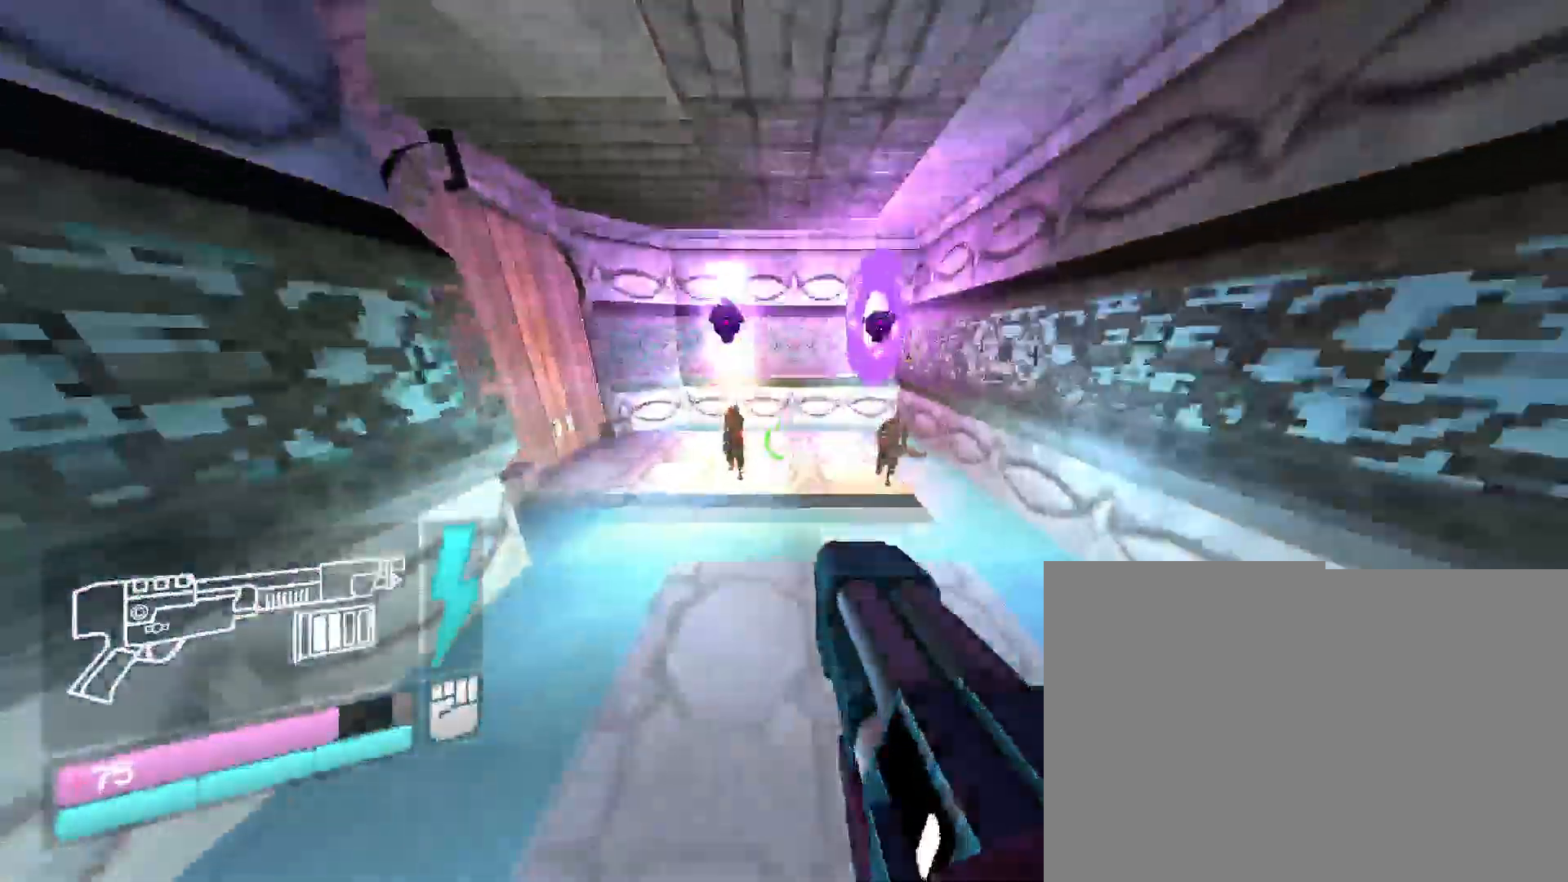
{"keys": ["w"], "mouse": [], "events": [[133, "w", "down"]]}
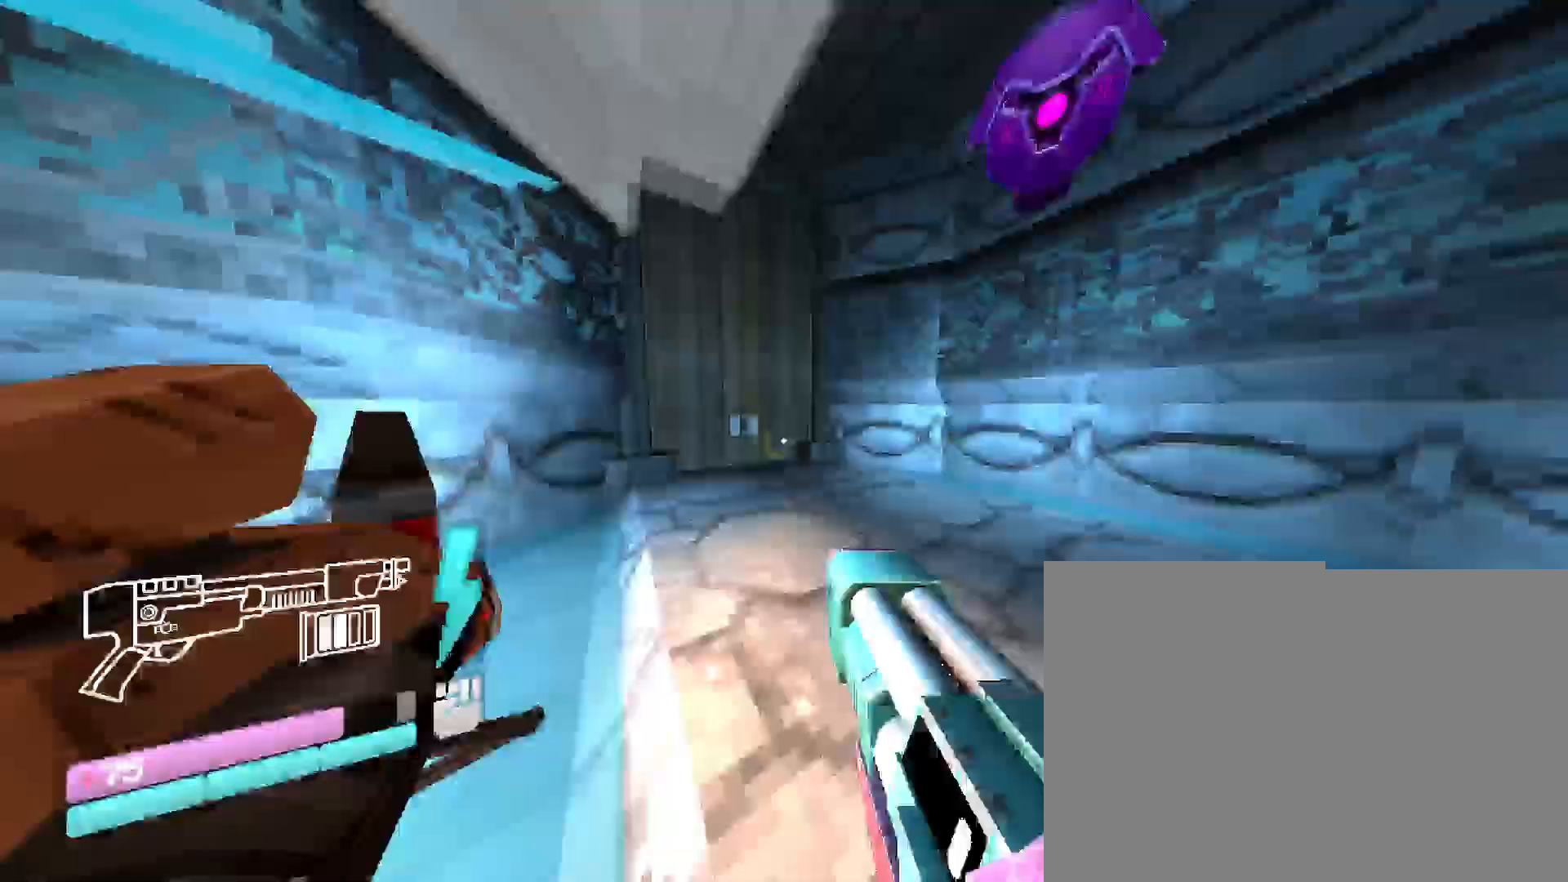
{"keys": ["space", "w"], "mouse": [], "events": [[367, "space", "down"]]}
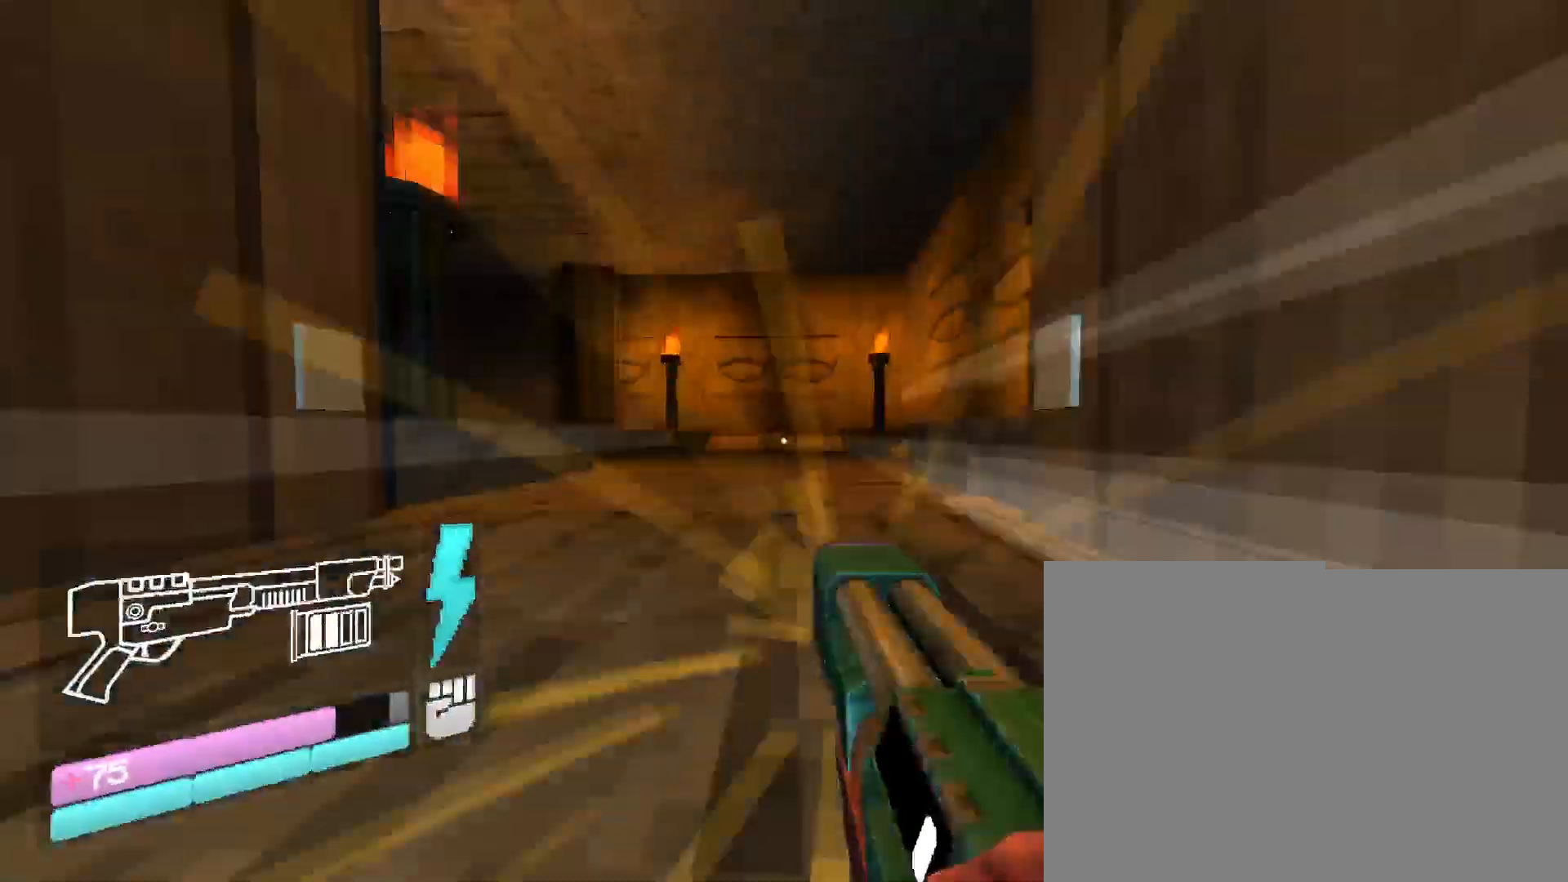
{"keys": ["space", "w"], "mouse": [], "events": [[83, "space", "up"], [267, "w", "up"], [367, "w", "down"], [433, "space", "down"]]}
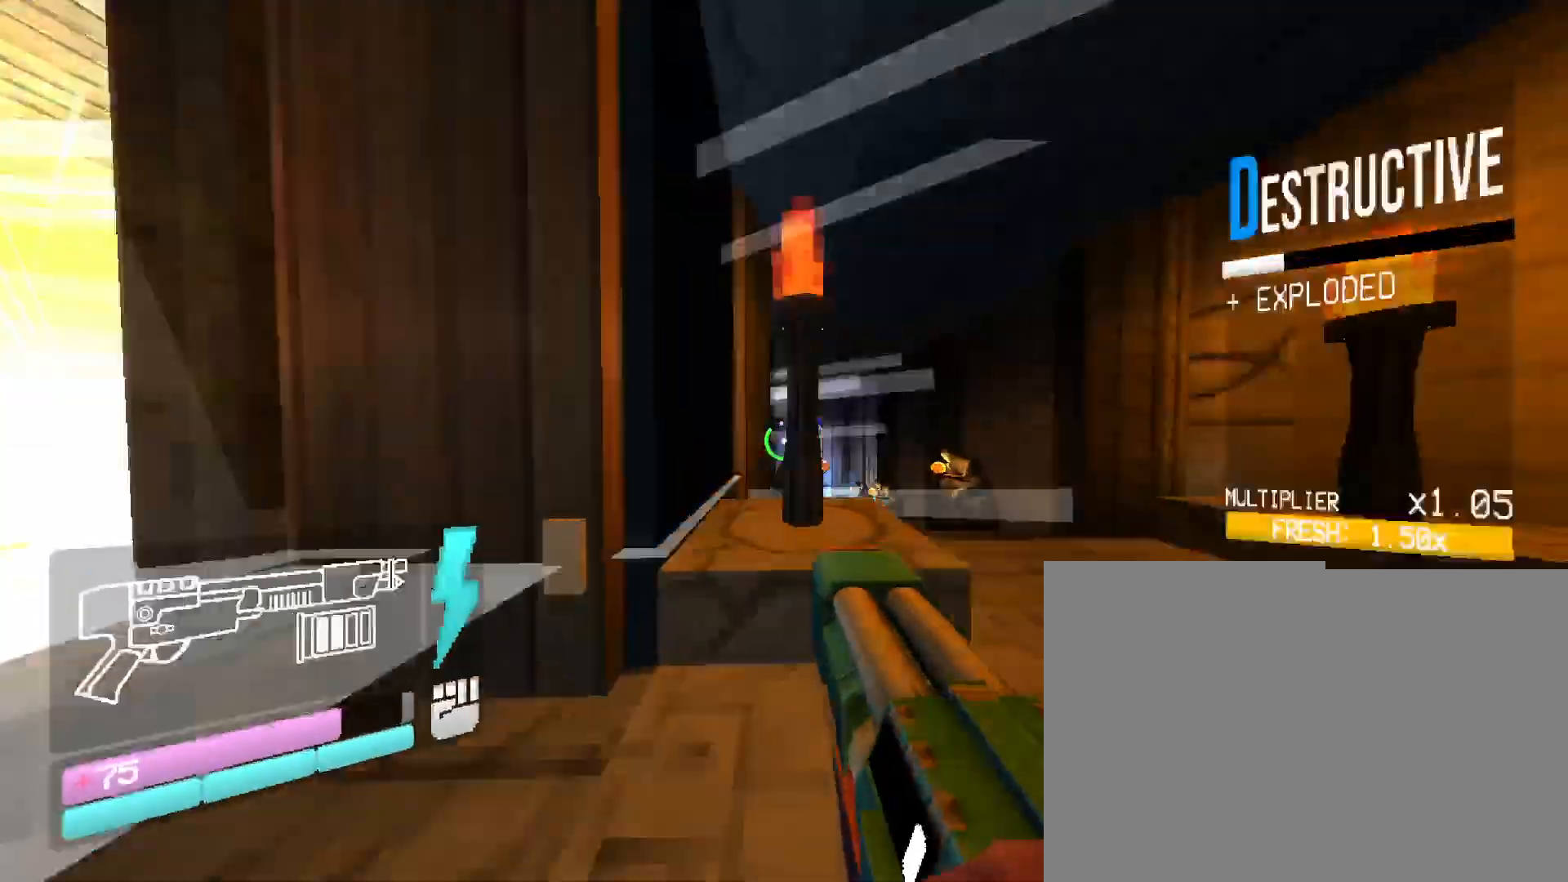
{"keys": ["w"], "mouse": [], "events": [[150, "space", "up"]]}
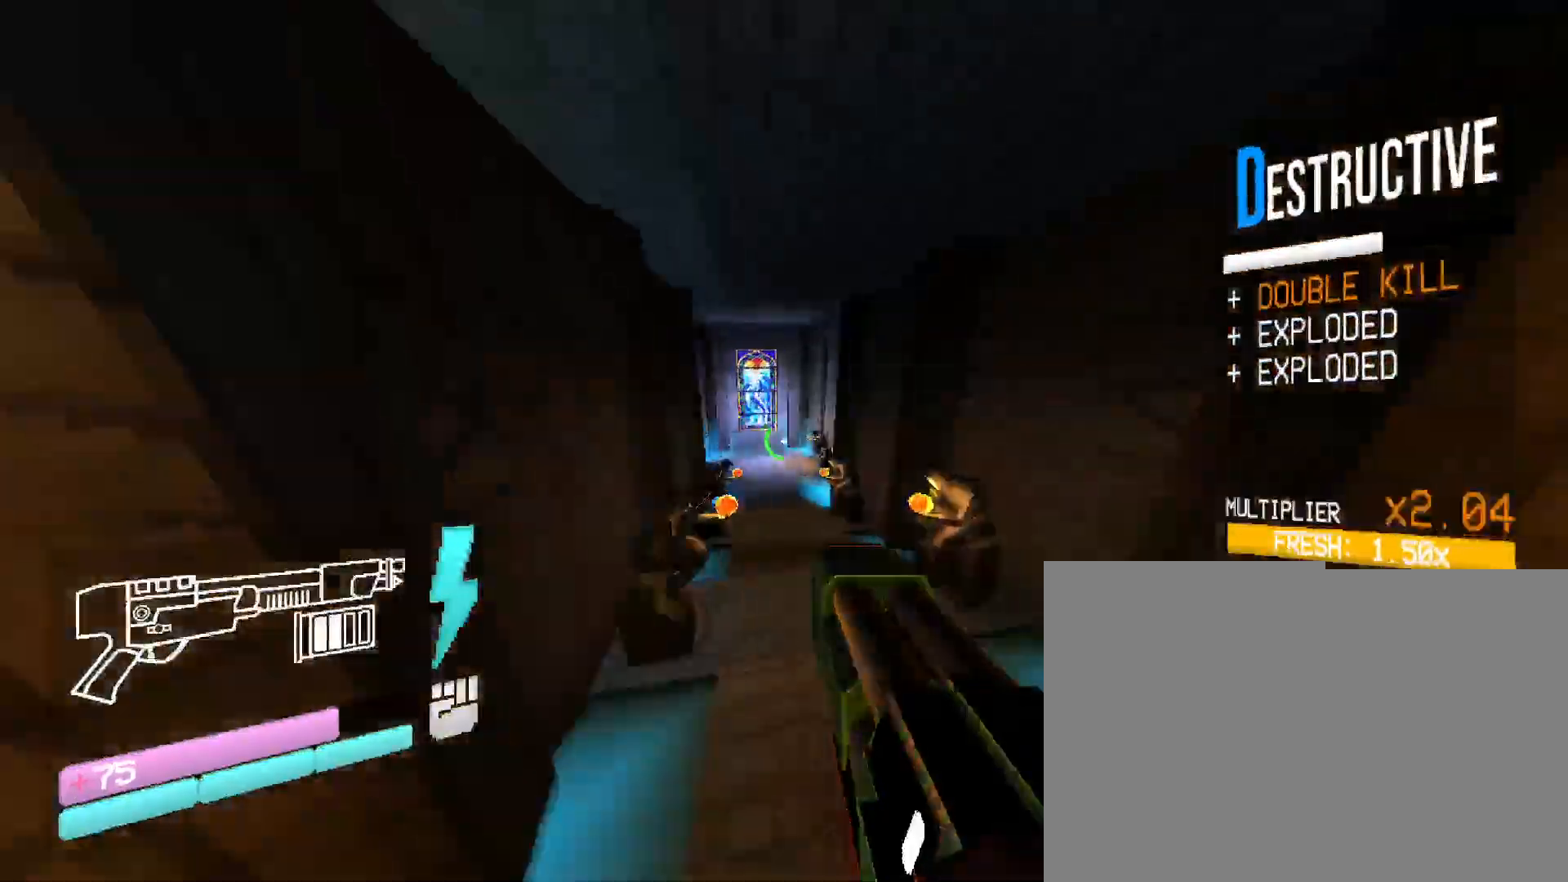
{"keys": ["w"], "mouse": [], "events": []}
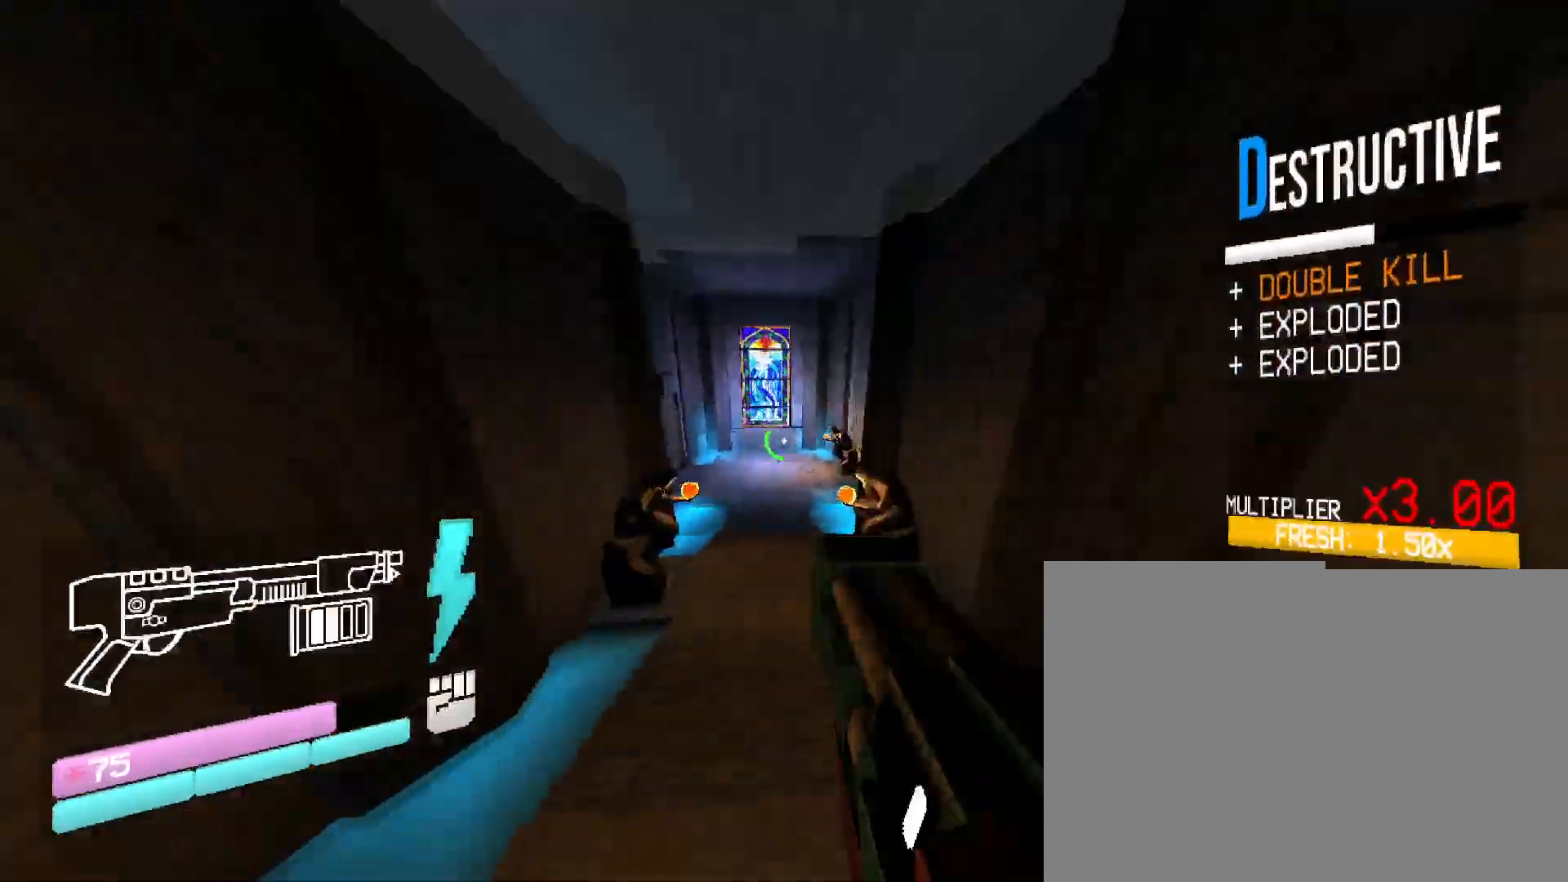
{"keys": ["space", "w"], "mouse": [], "events": [[400, "space", "down"]]}
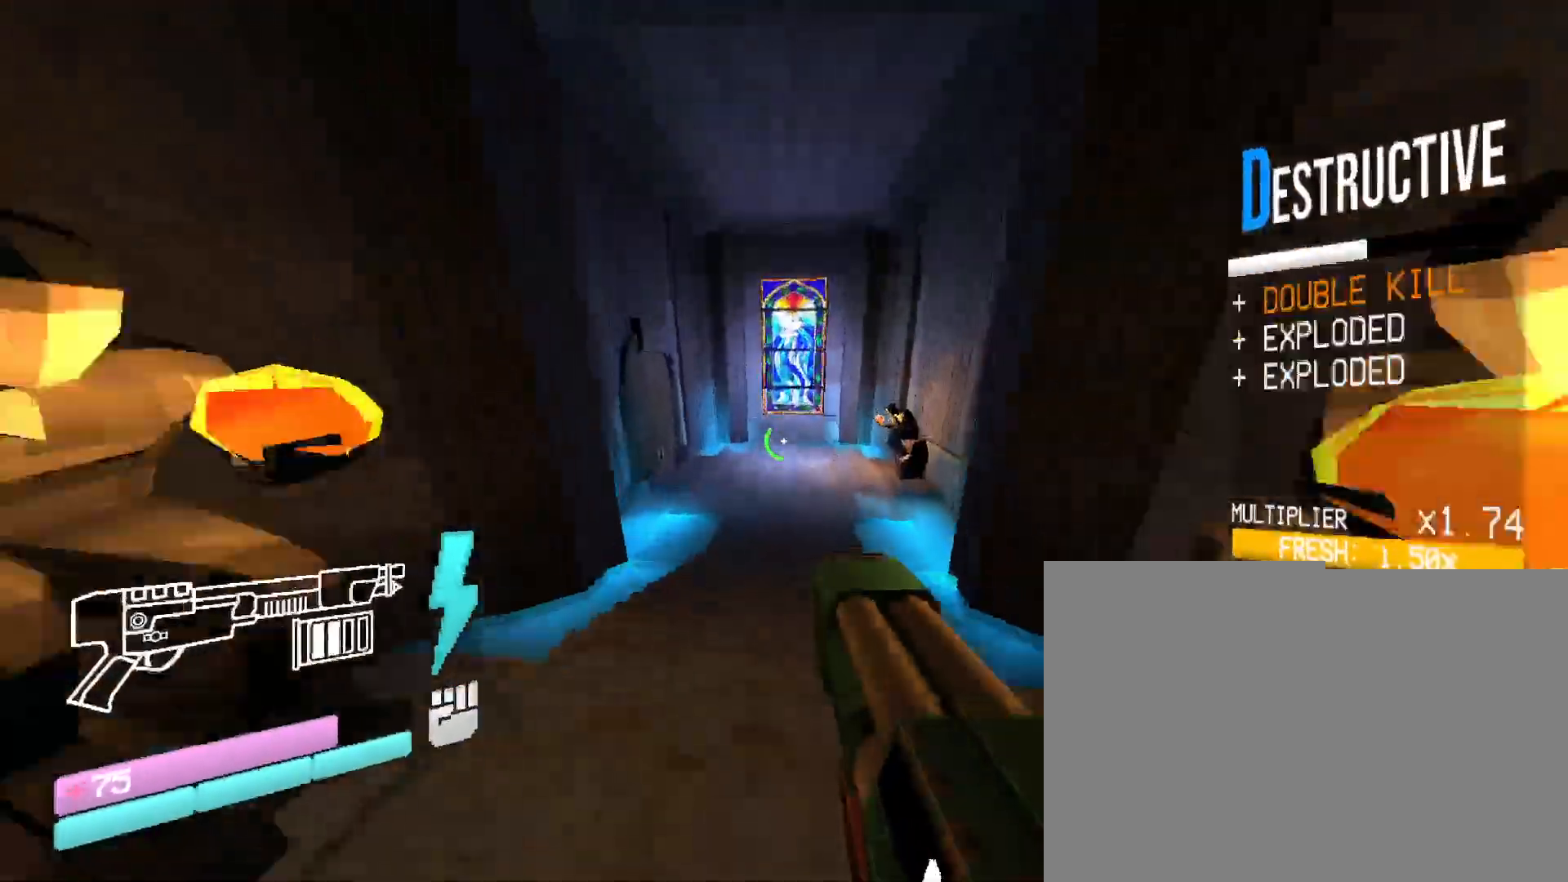
{"keys": ["w"], "mouse": [], "events": [[133, "space", "up"]]}
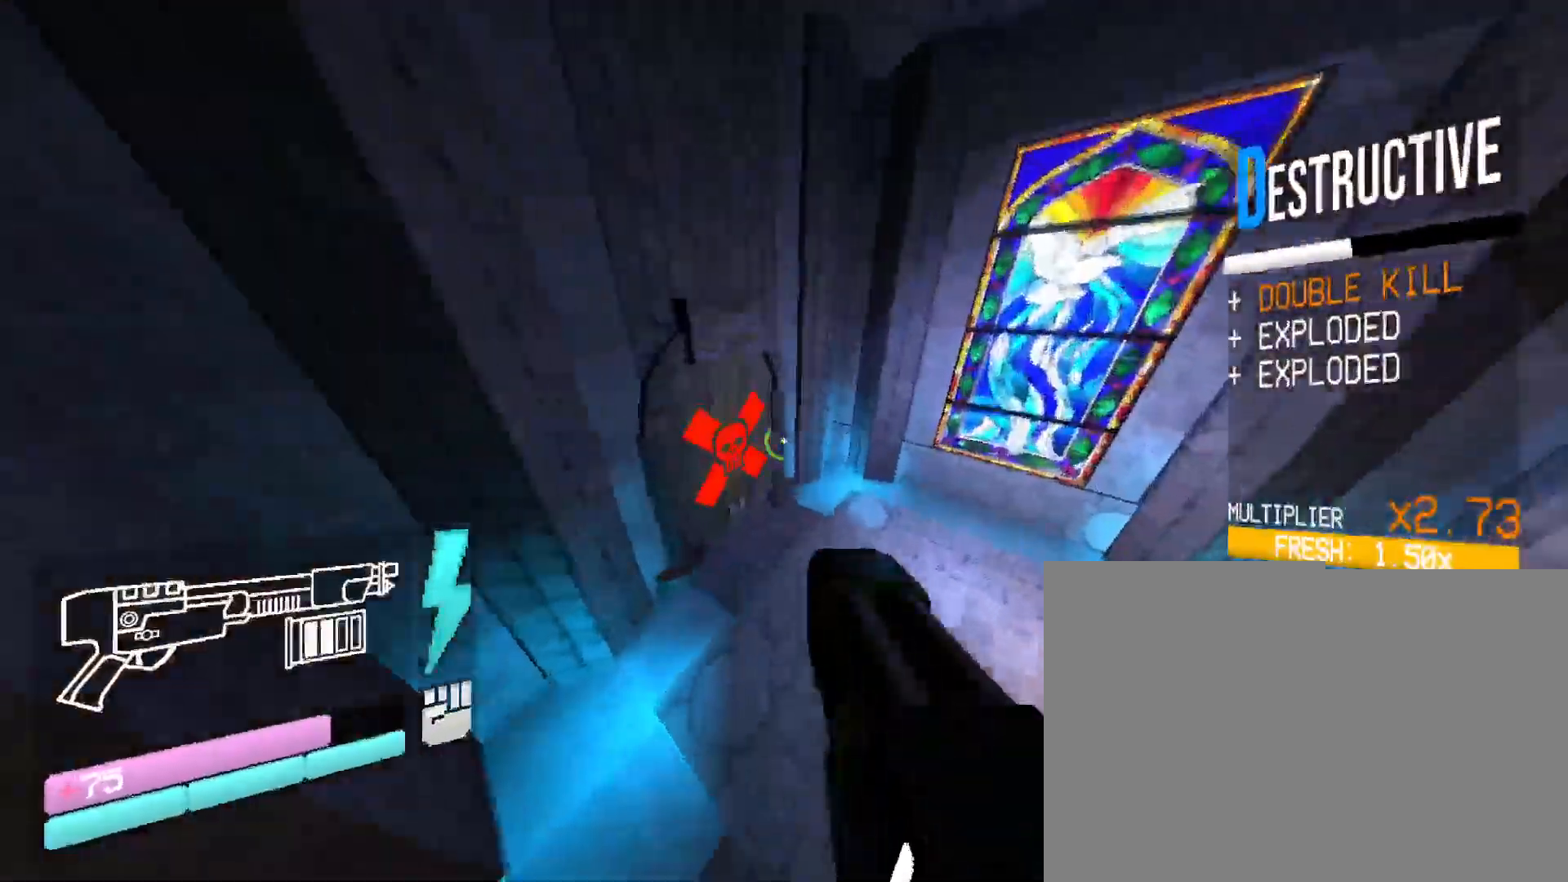
{"keys": ["space", "w"], "mouse": [], "events": [[267, "w", "up"], [317, "w", "down"], [433, "space", "down"]]}
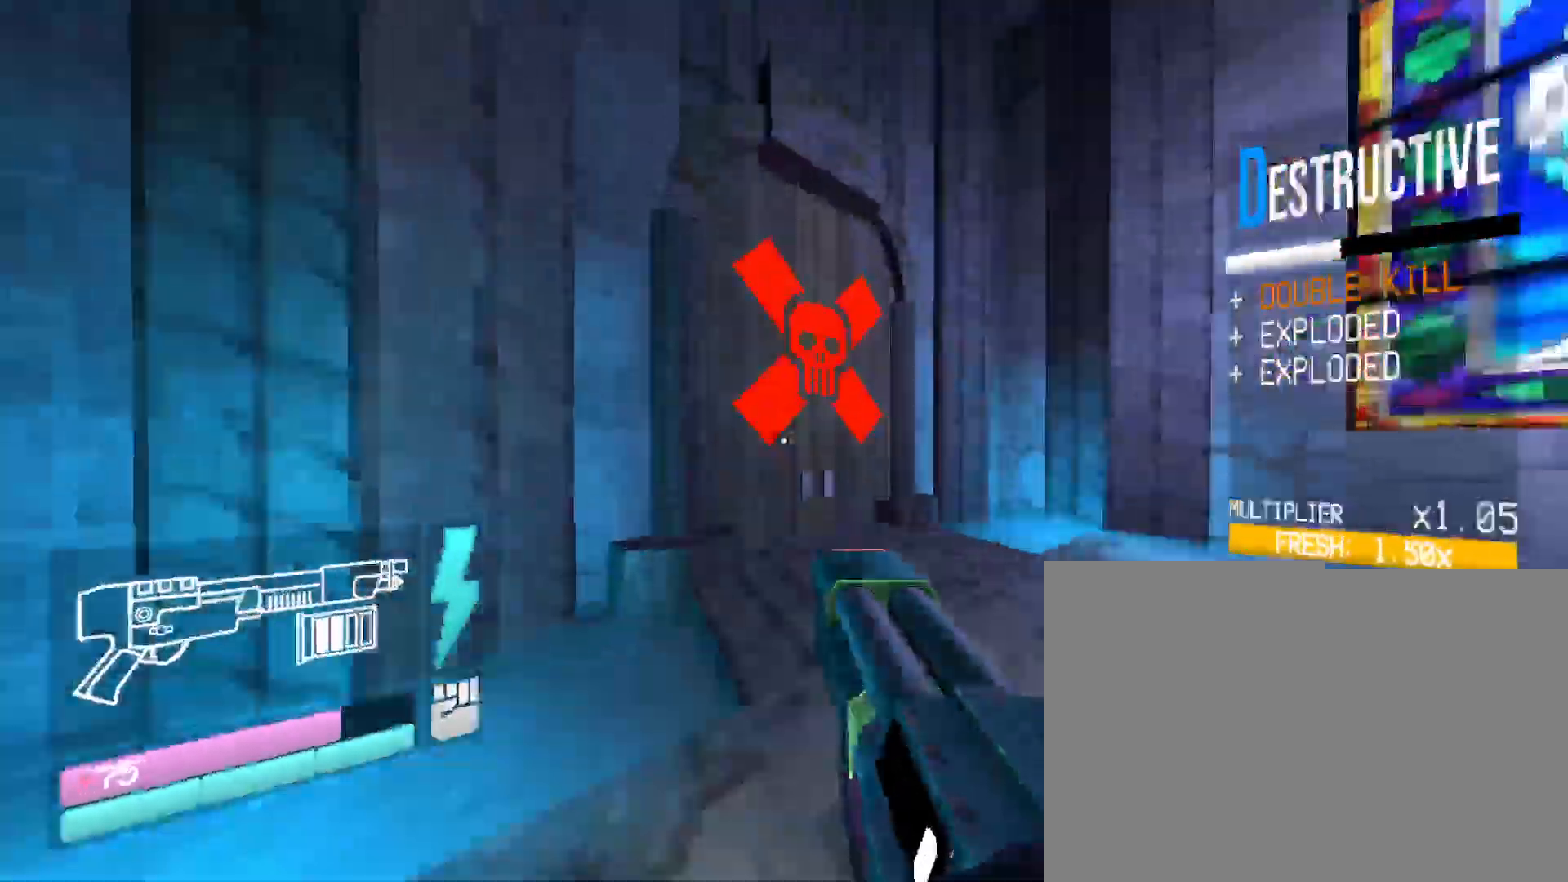
{"keys": ["w"], "mouse": [], "events": [[133, "space", "up"], [217, "w", "up"], [350, "w", "down"]]}
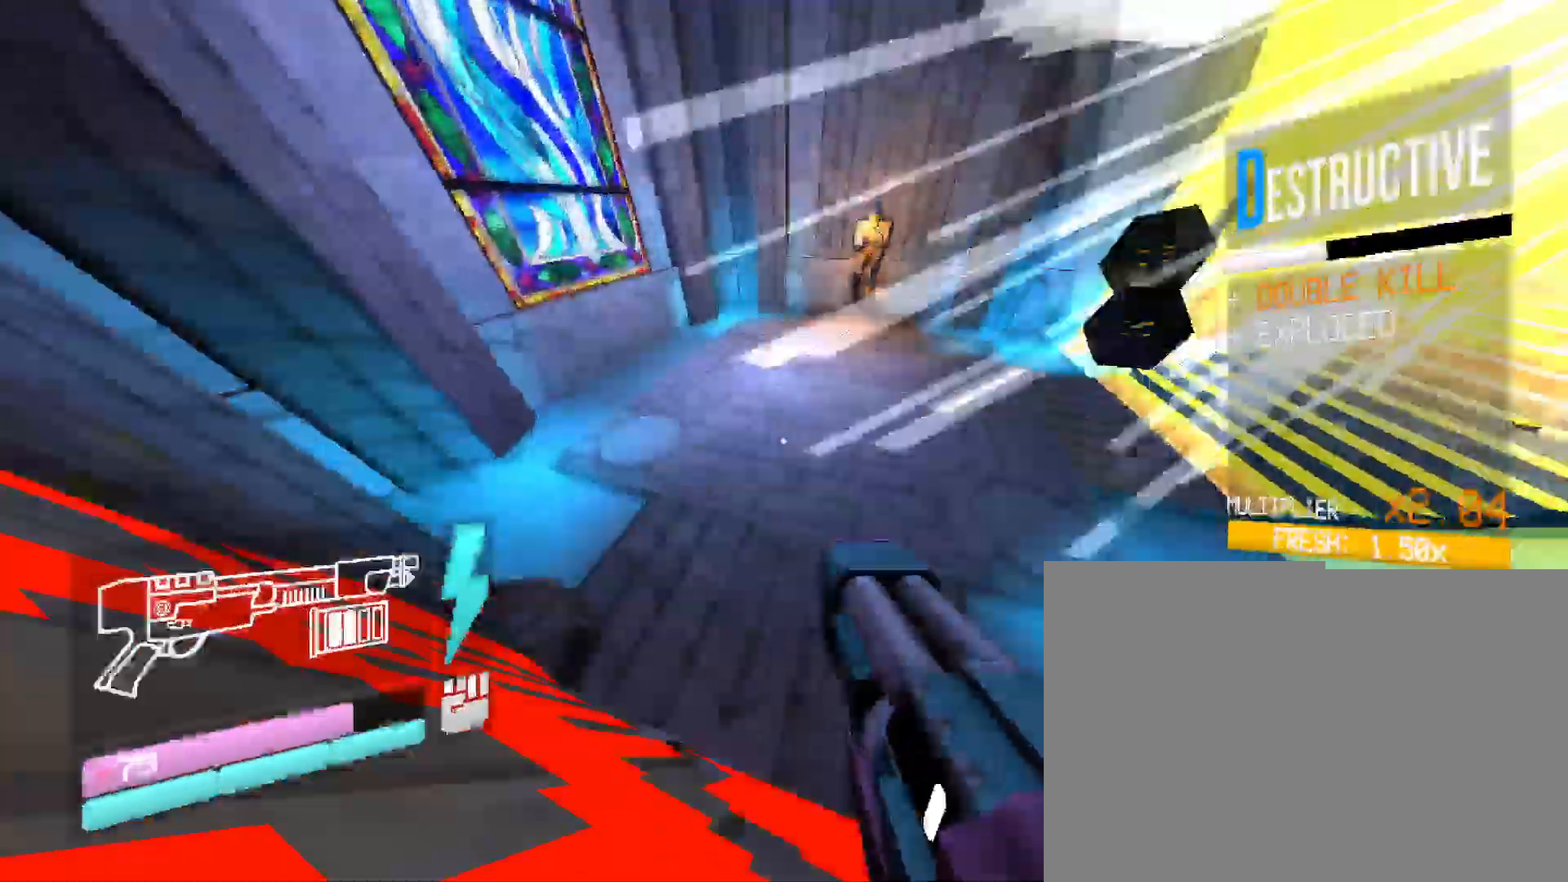
{"keys": ["w"], "mouse": [], "events": []}
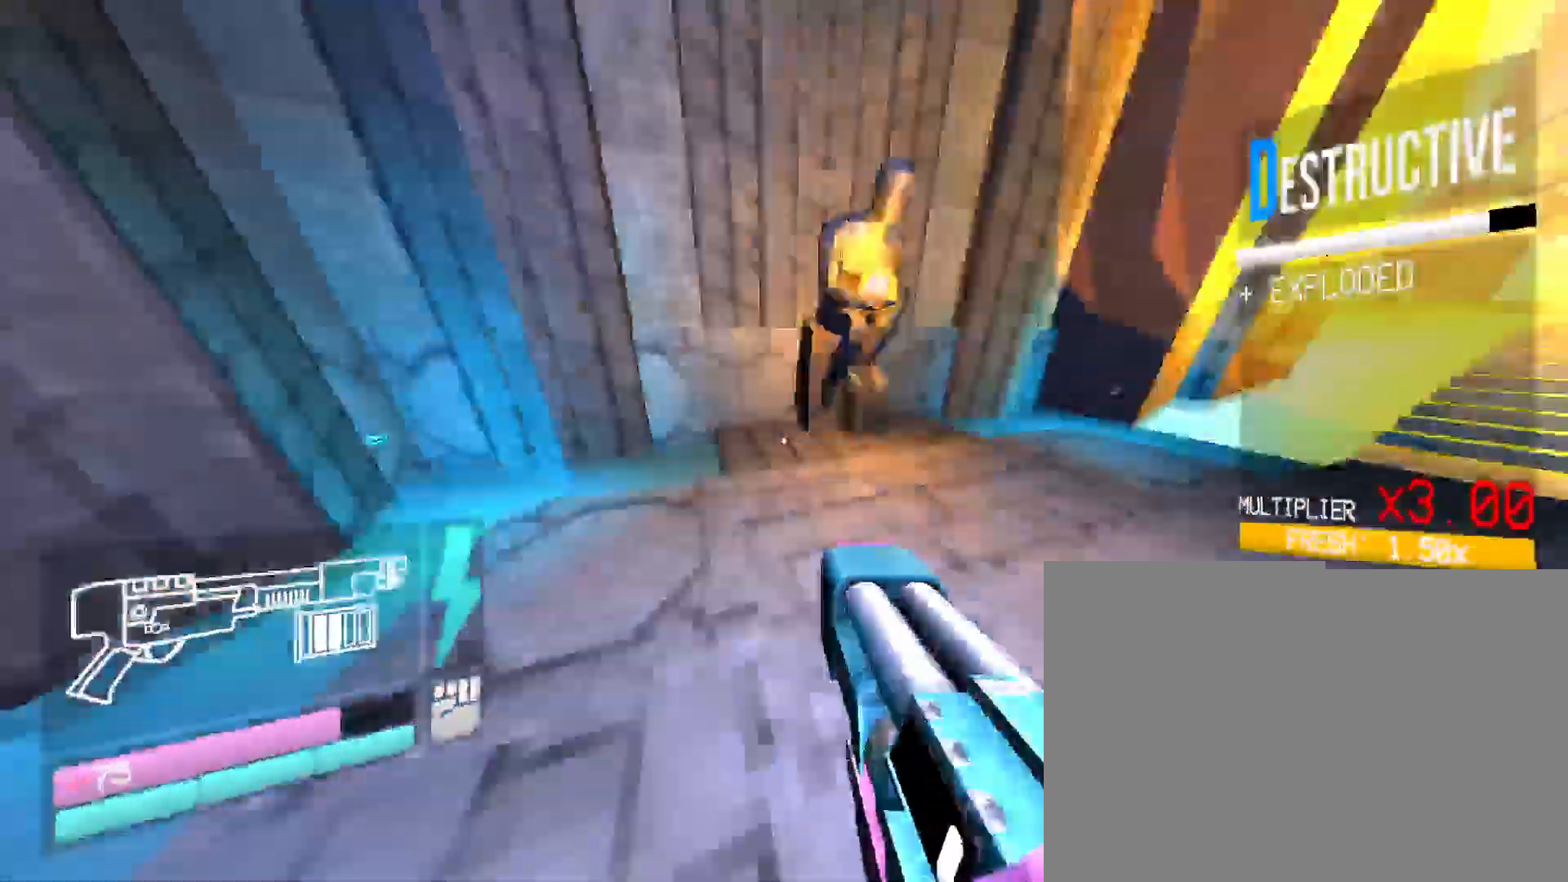
{"keys": ["space", "w"], "mouse": [], "events": [[133, "4", "down"], [300, "4", "up"], [433, "w", "up"], [450, "space", "down"], [500, "w", "down"]]}
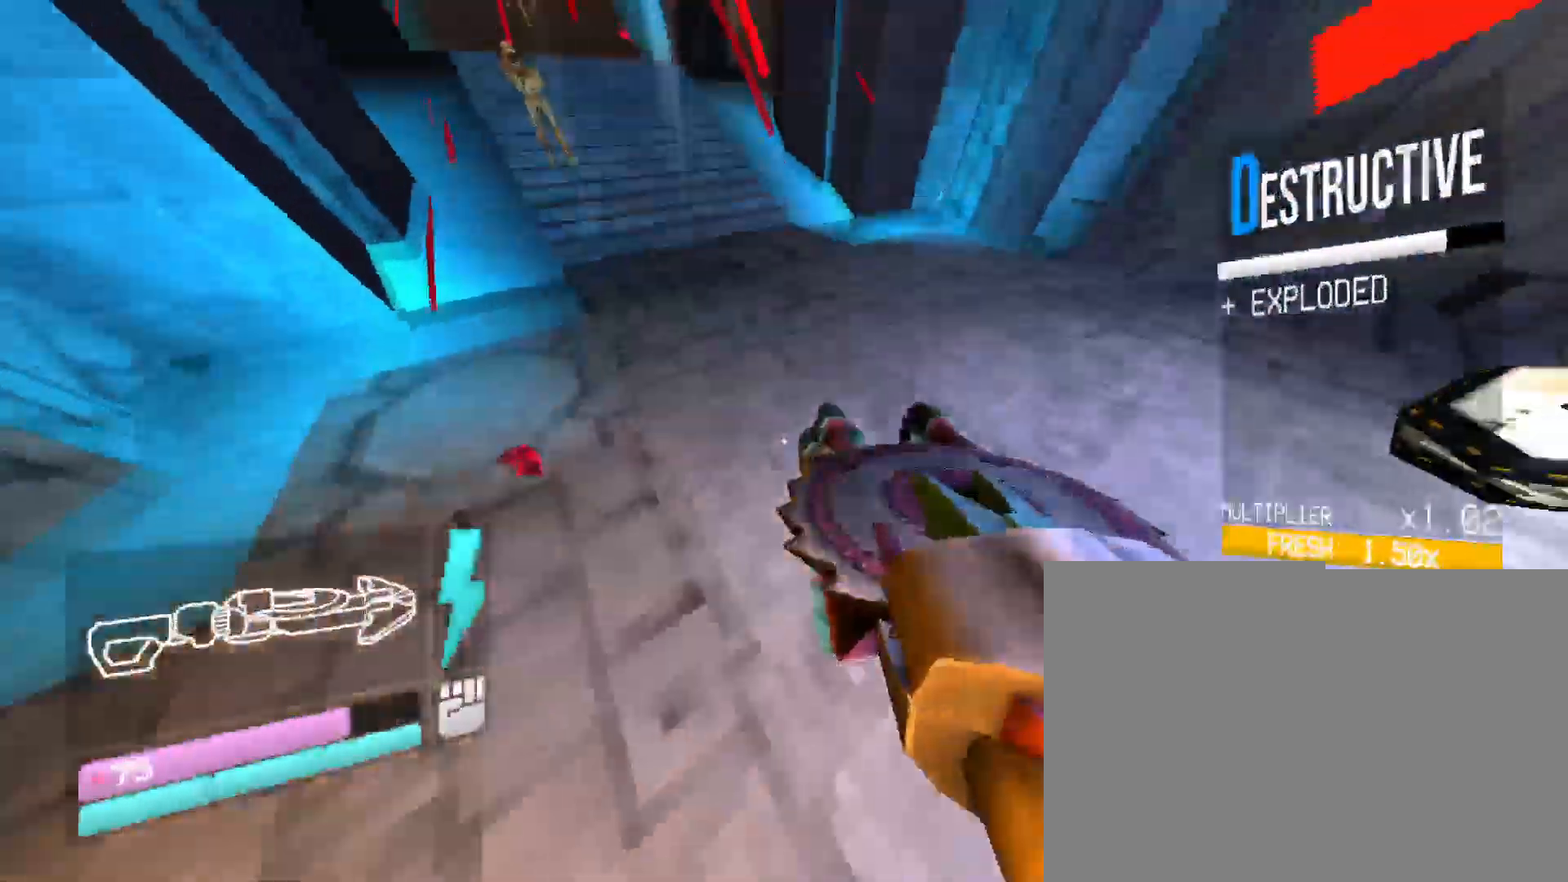
{"keys": ["w"], "mouse": [], "events": [[133, "space", "up"], [167, "w", "up"], [200, "mouse_right", "down"], [267, "w", "down"], [300, "mouse_right", "up"], [367, "mouse_right", "down"], [483, "mouse_right", "up"]]}
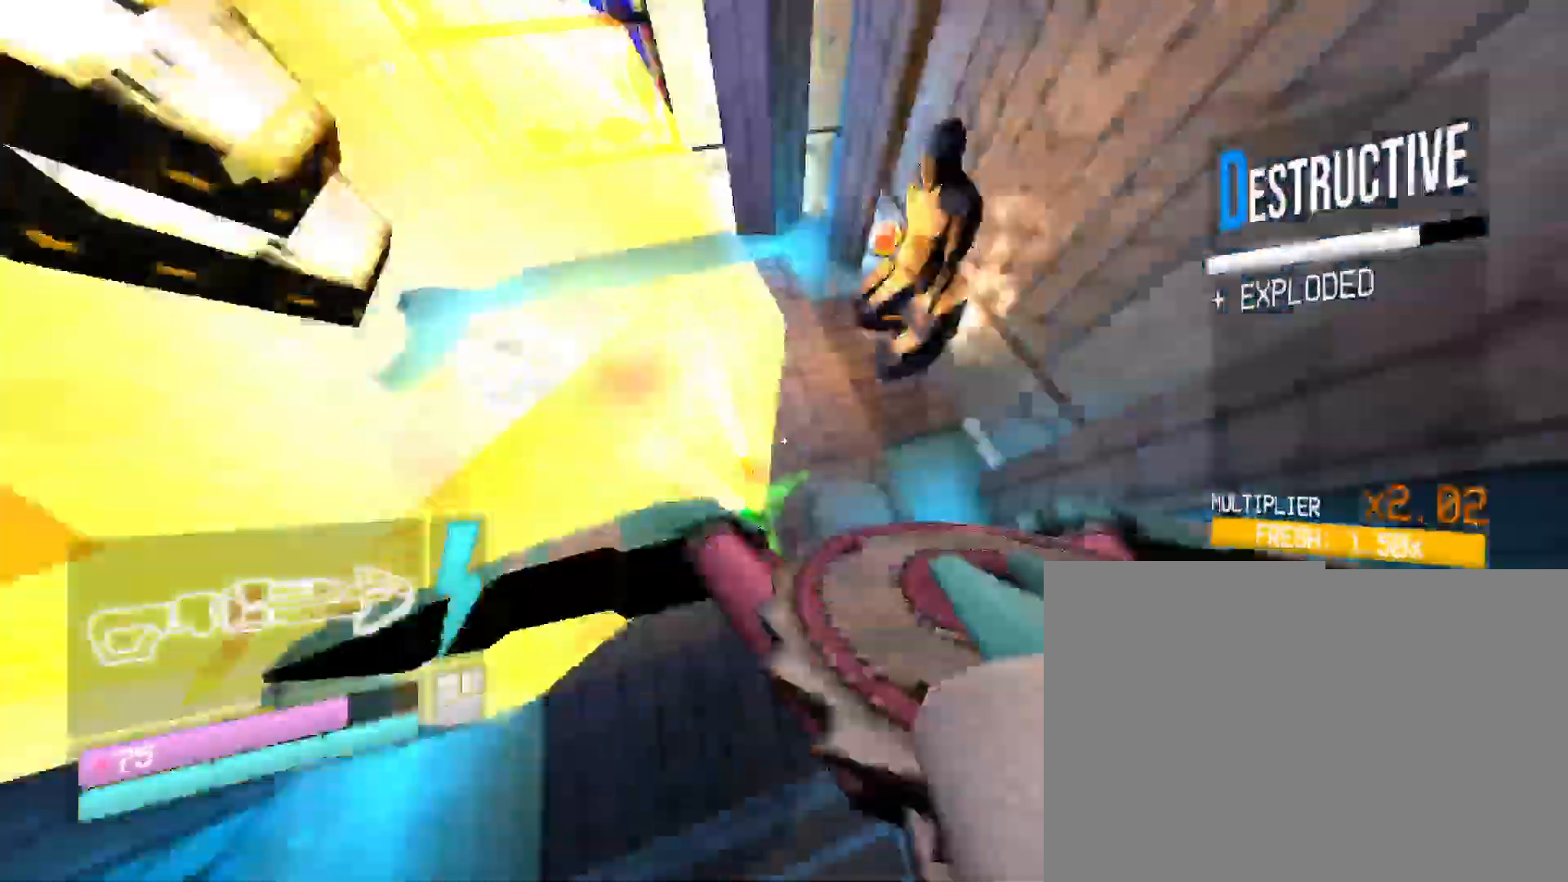
{"keys": ["w"], "mouse": [], "events": [[50, "mouse_right", "down"], [150, "mouse_right", "up"], [217, "mouse_right", "down"], [283, "mouse_right", "up"], [350, "mouse_right", "down"], [467, "mouse_right", "up"]]}
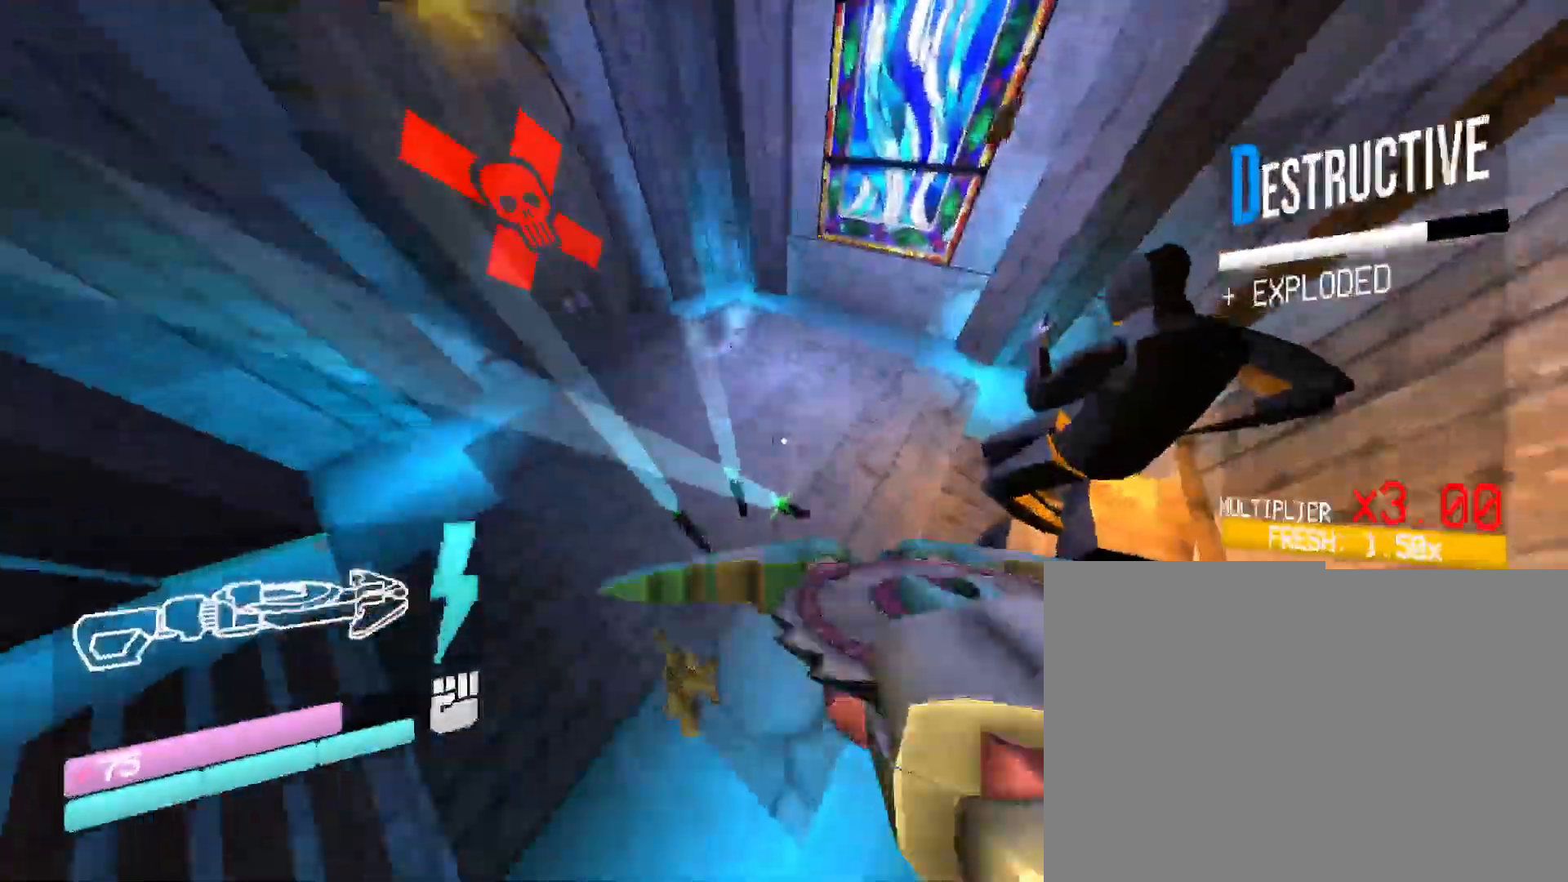
{"keys": ["w"], "mouse": ["left"], "events": [[17, "mouse_left", "down"], [117, "shift", "down"], [283, "shift", "up"], [317, "w", "up"], [483, "w", "down"]]}